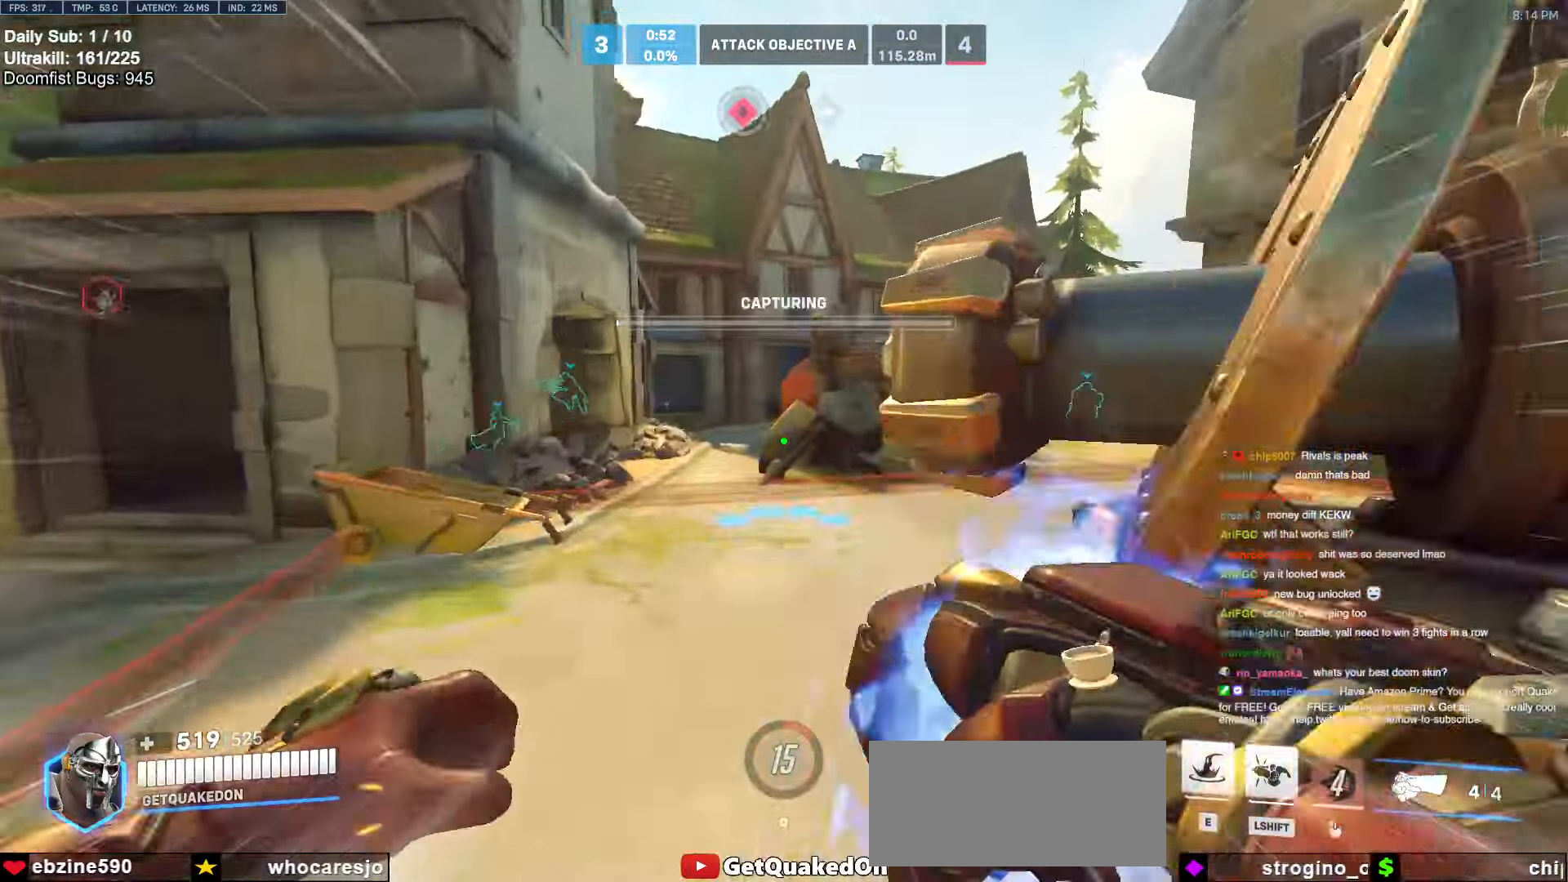
Gameplay with keyboard and mouse; each line is a JSON object with the keys and mouse buttons held at the frame after it. "events" lists presses ("down") and releases ("up") of "a", "ctrl", "d", "e", "f", "melee", "q", "r", "s", "shift", "space", "w", "mouse_left" and "mouse_right" between this image and that frame as [ms after this image, input, new state], when the widget could be followed in between. "mouse_left", "mouse_right" = the "left", "right" buttons of the "mouse" list. No other keys are recorded. Mouse movement is not recorded. Key names are as the overlay labels them; some are game actions (e.g. jump) rather than physical keys.
{"keys": ["w"], "mouse": [], "events": [[34, "space", "up"], [117, "space", "down"], [217, "space", "up"]]}
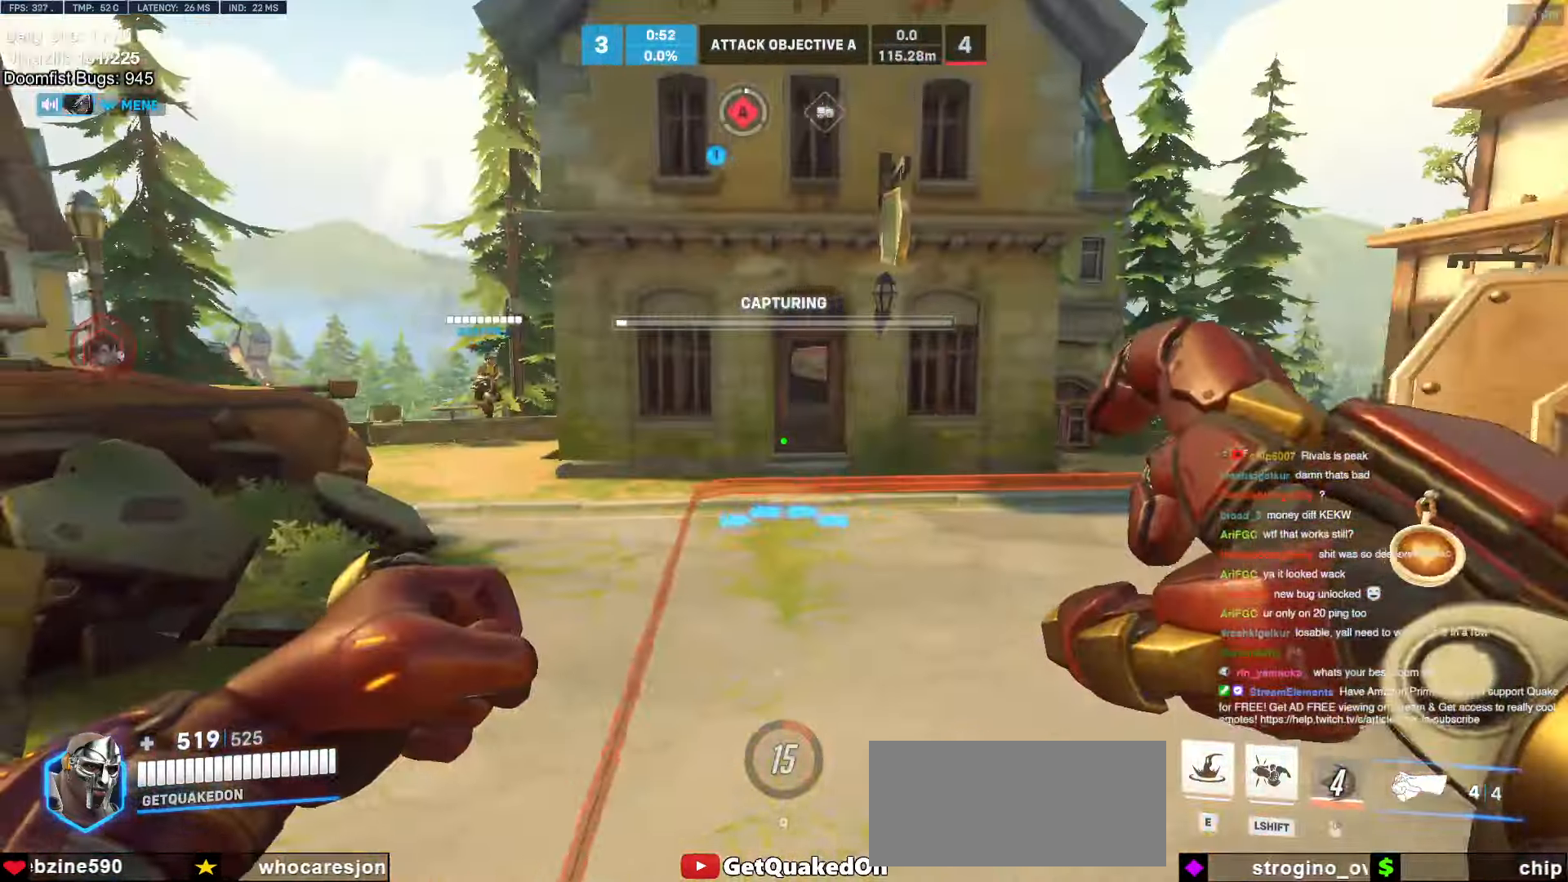
{"keys": ["d", "w"], "mouse": [], "events": [[184, "d", "down"], [234, "mouse_left", "down"], [317, "mouse_left", "up"]]}
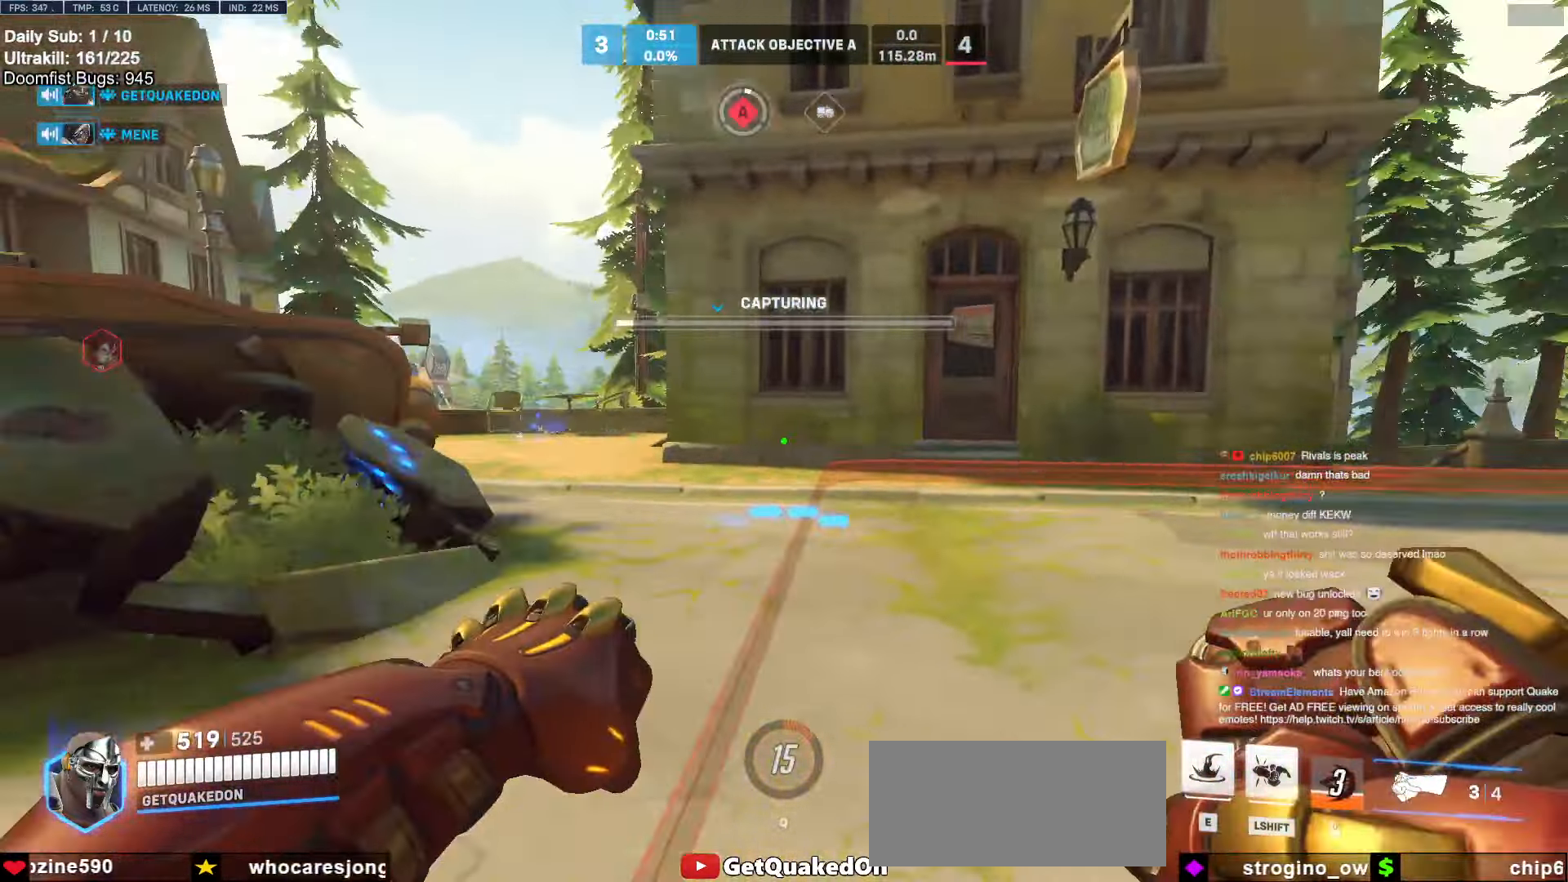
{"keys": ["d", "w"], "mouse": [], "events": [[50, "d", "up"], [200, "d", "down"], [250, "mouse_right", "down"], [284, "mouse_right", "up"]]}
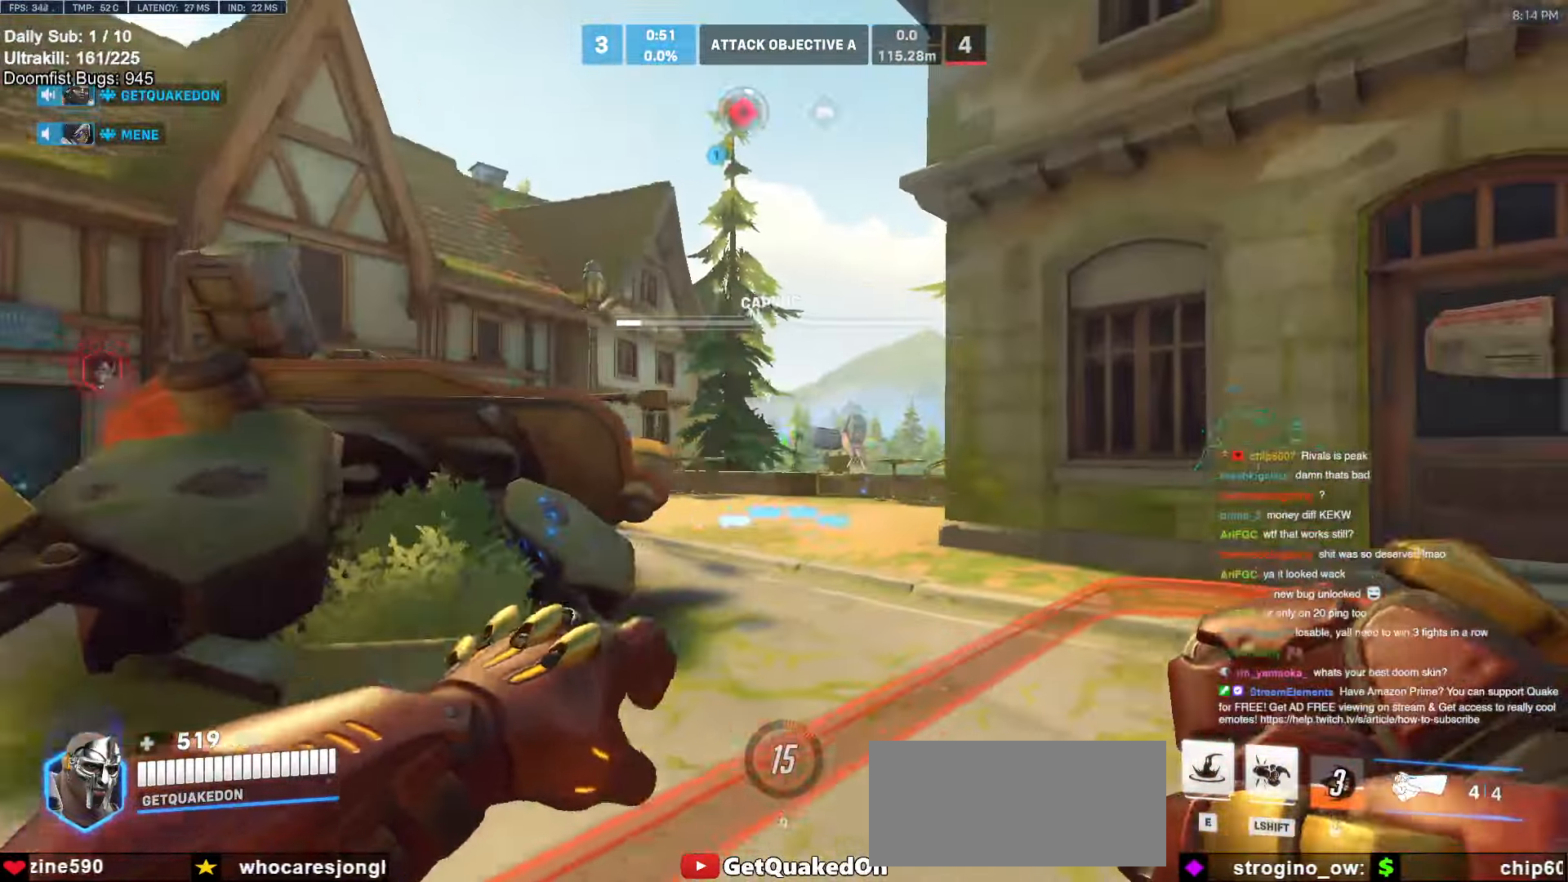
{"keys": ["a", "w"], "mouse": [], "events": [[167, "a", "down"], [167, "d", "up"]]}
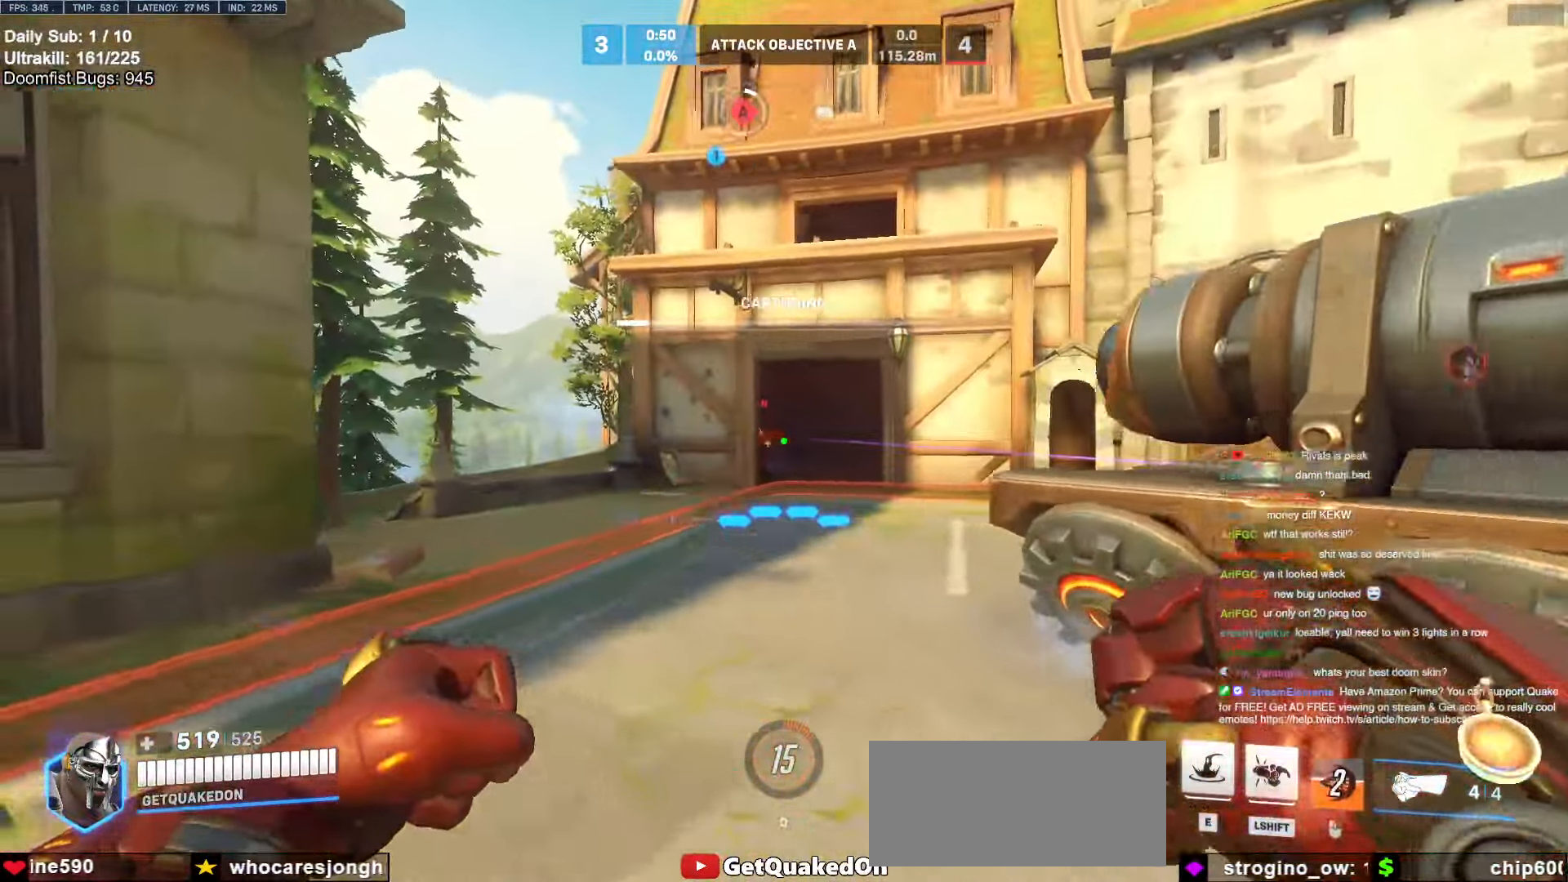
{"keys": ["d", "w"], "mouse": ["left"], "events": [[34, "a", "up"], [34, "mouse_left", "down"], [84, "d", "down"], [184, "mouse_left", "up"], [217, "d", "up"], [317, "mouse_left", "down"], [367, "a", "down"], [467, "a", "up"], [467, "d", "down"]]}
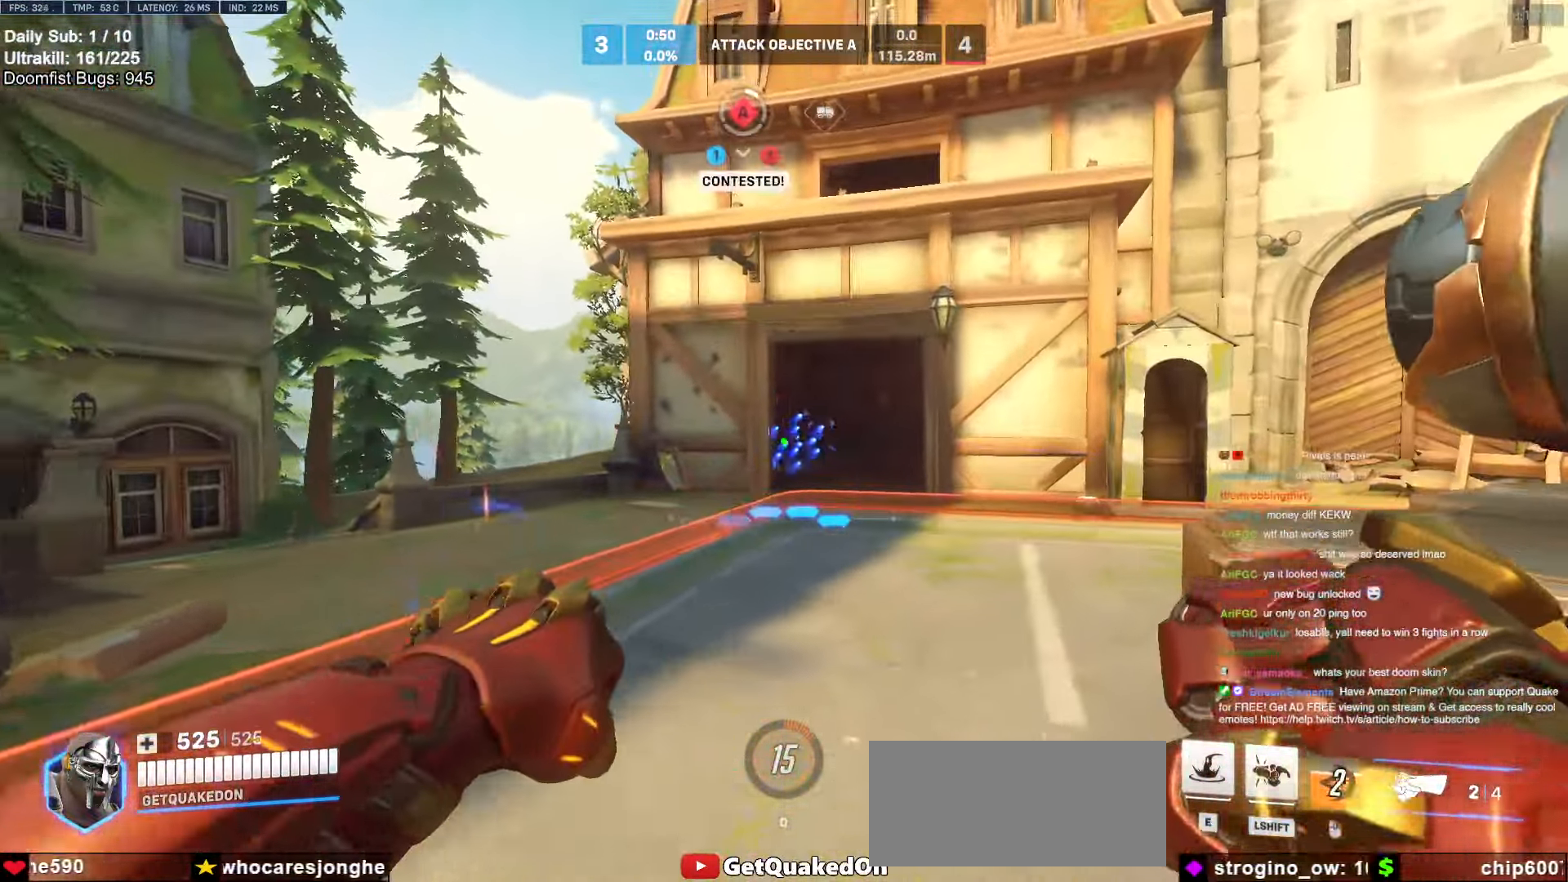
{"keys": ["a", "w"], "mouse": [], "events": [[67, "d", "up"], [67, "mouse_left", "up"], [100, "a", "down"], [200, "mouse_left", "down"], [300, "mouse_left", "up"]]}
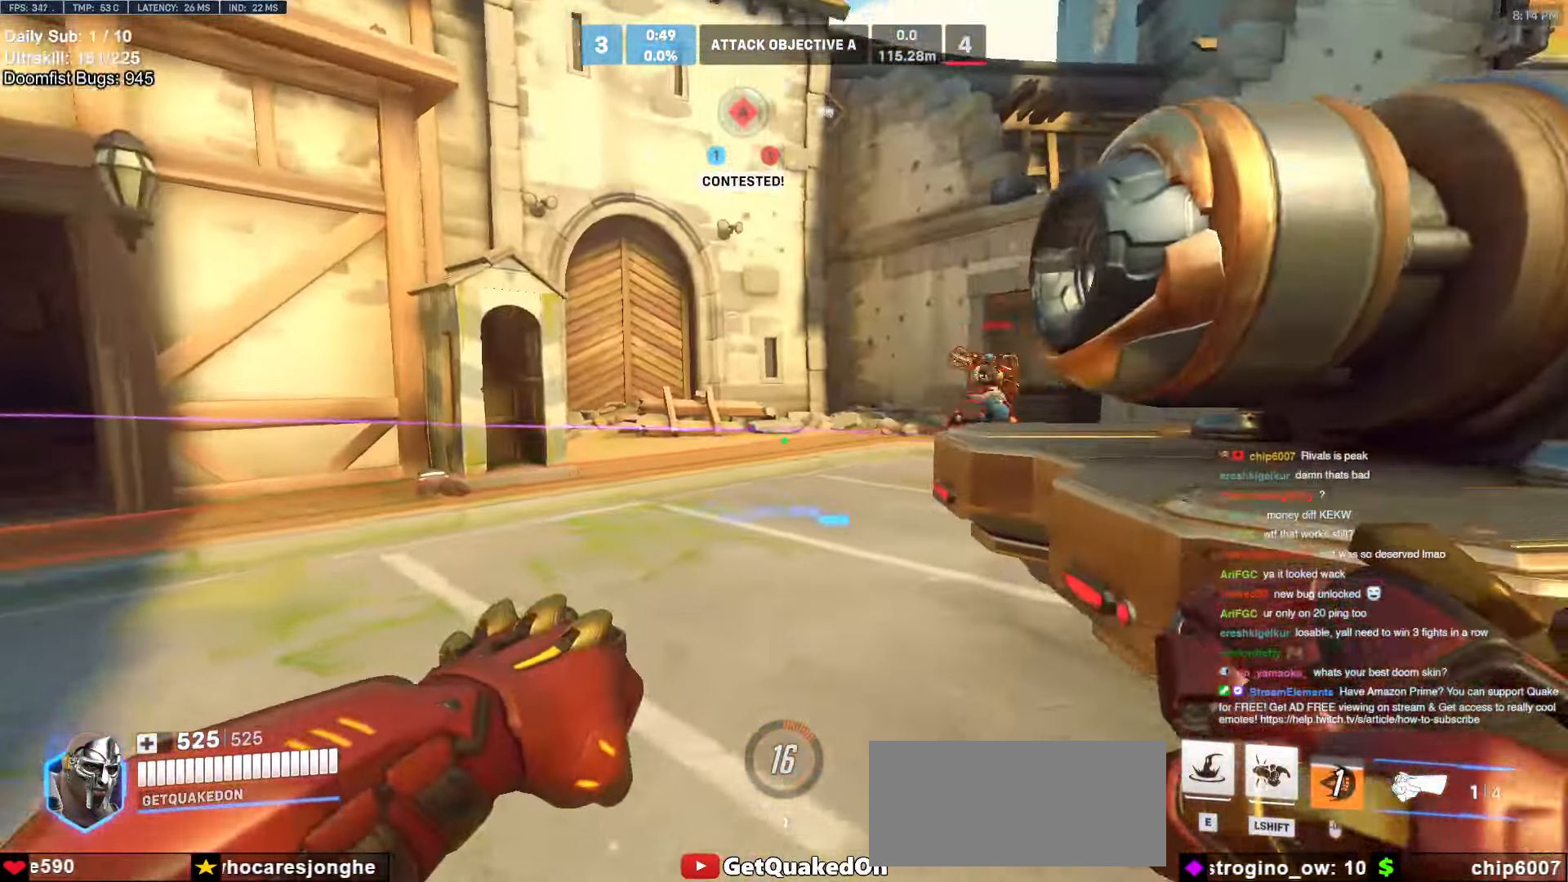
{"keys": ["d", "w"], "mouse": [], "events": [[17, "a", "up"], [67, "e", "down"], [117, "a", "down"], [117, "e", "up"], [117, "w", "up"], [400, "w", "down"], [450, "a", "up"], [450, "d", "down"]]}
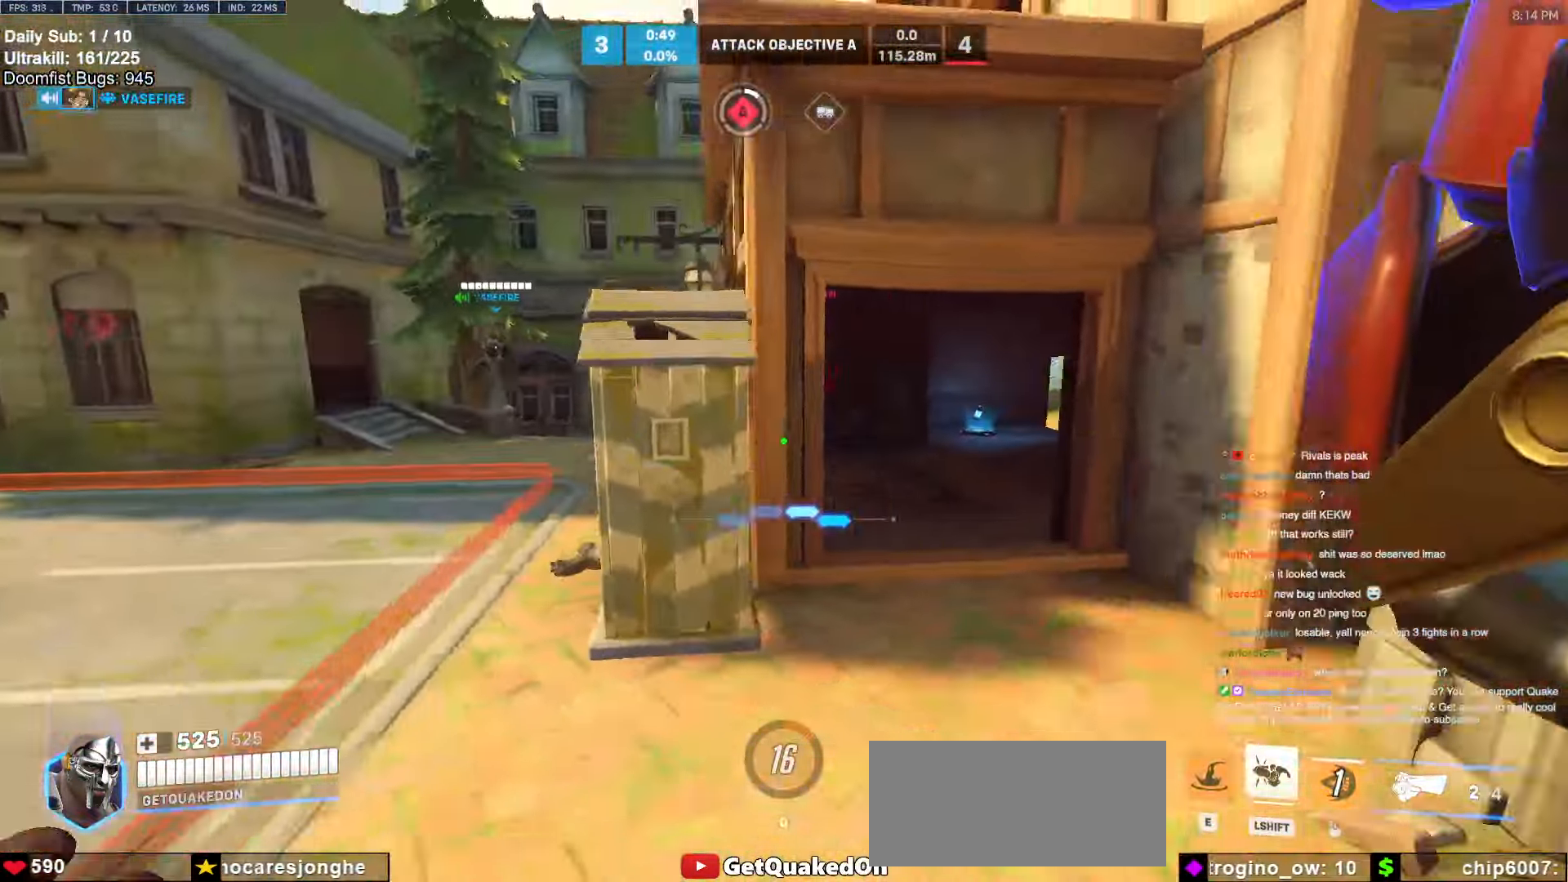
{"keys": ["space", "w"], "mouse": ["left"], "events": [[50, "d", "up"], [467, "mouse_left", "down"], [467, "space", "down"]]}
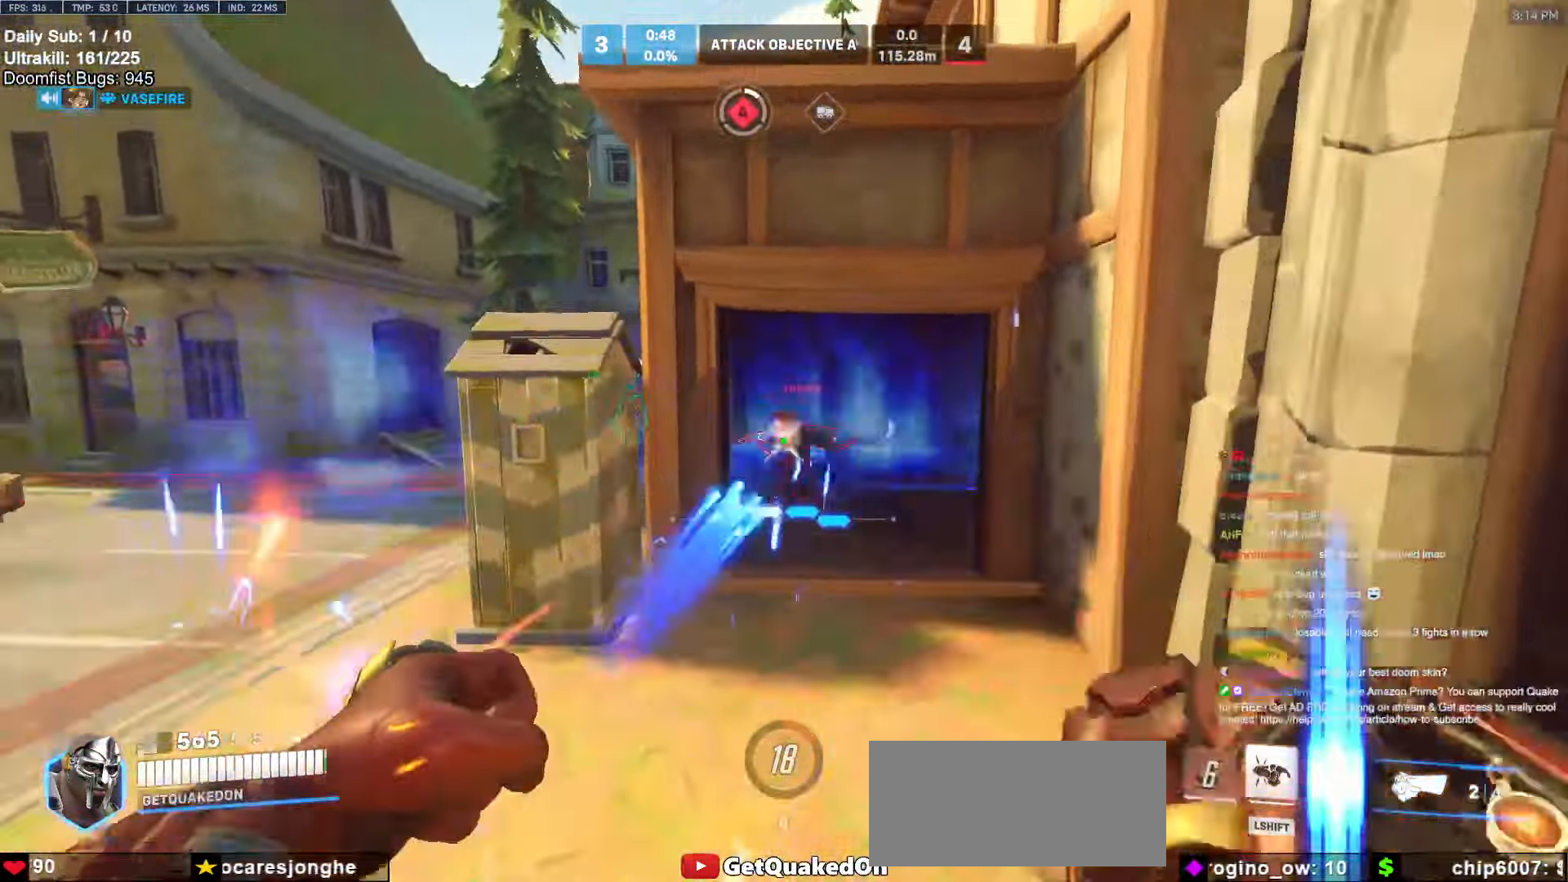
{"keys": ["d", "w"], "mouse": ["right"], "events": [[67, "space", "up"], [150, "mouse_left", "up"], [284, "mouse_left", "down"], [334, "mouse_right", "down"], [434, "d", "down"], [484, "mouse_left", "up"]]}
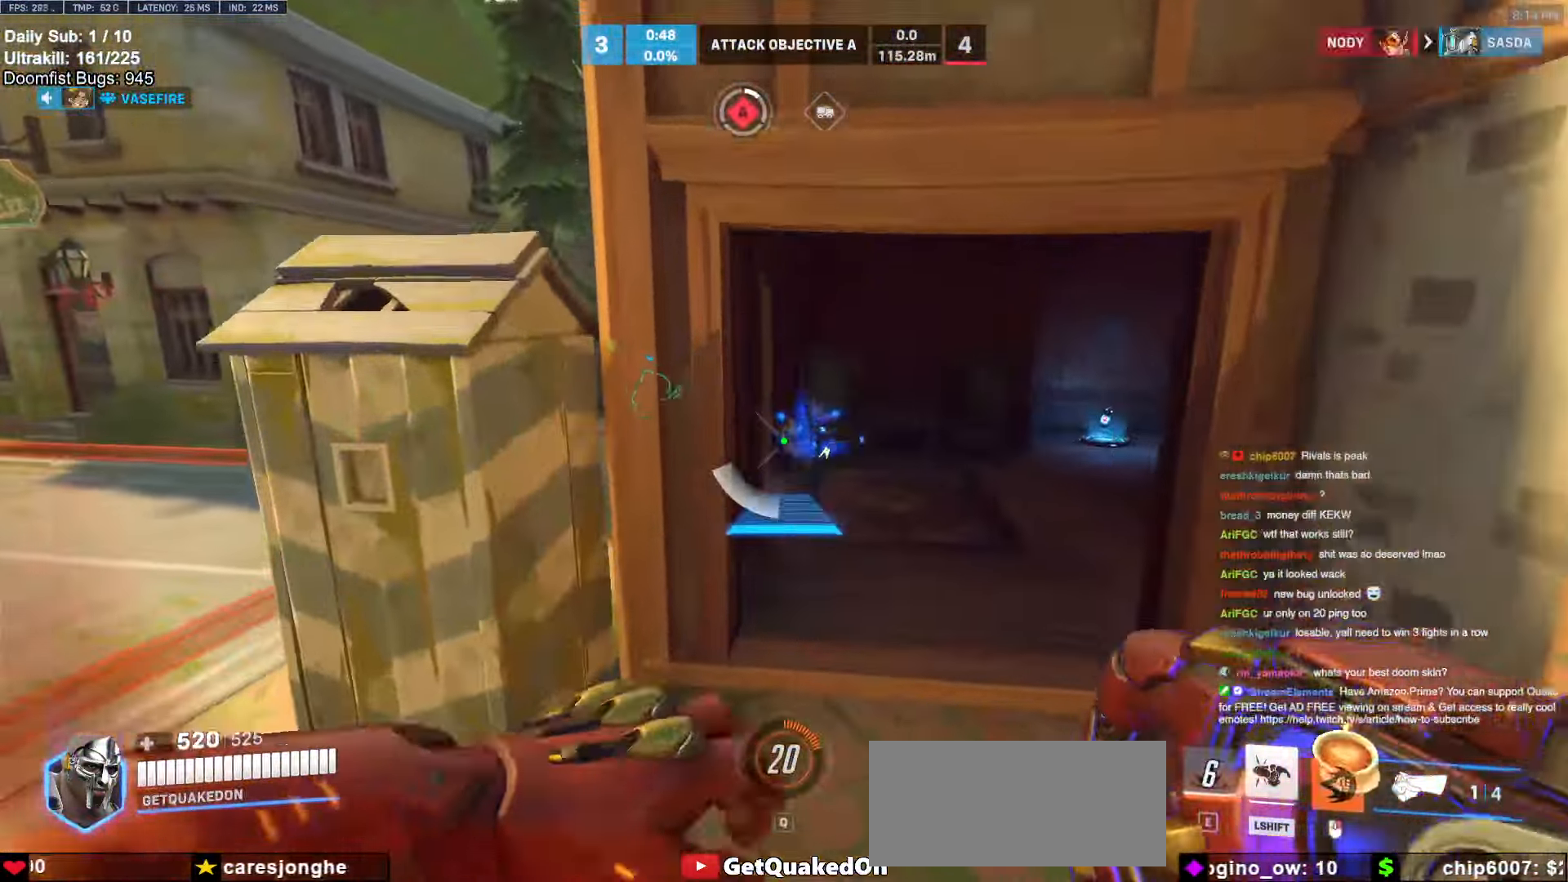
{"keys": ["a", "w"], "mouse": [], "events": [[217, "mouse_right", "up"], [217, "w", "up"], [317, "w", "down"], [350, "d", "up"], [400, "a", "down"]]}
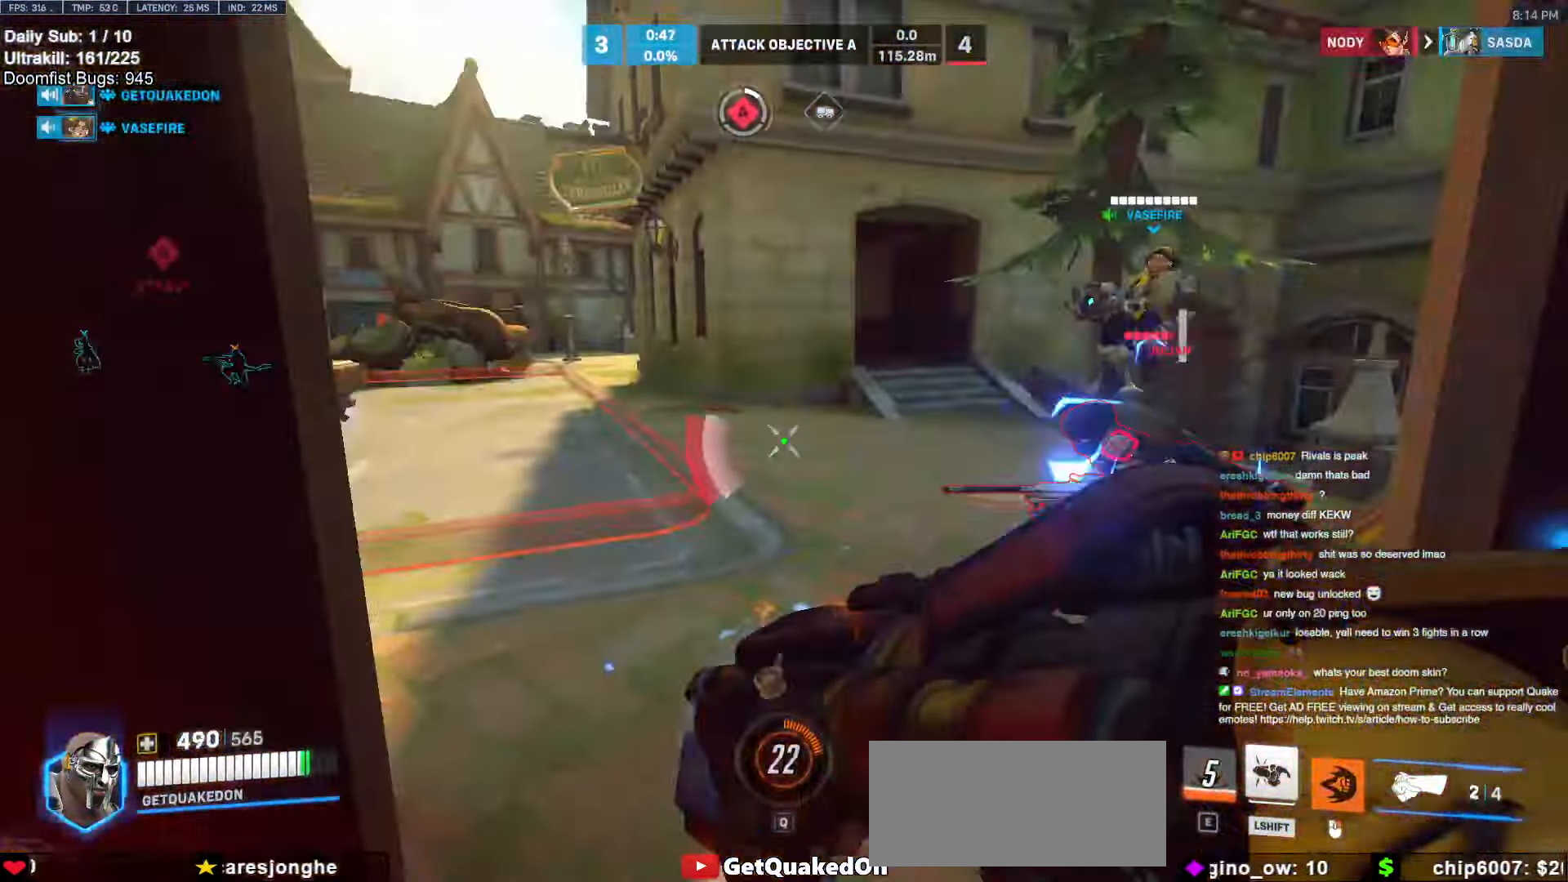
{"keys": ["w"], "mouse": [], "events": [[34, "a", "up"], [334, "mouse_left", "down"], [467, "mouse_left", "up"]]}
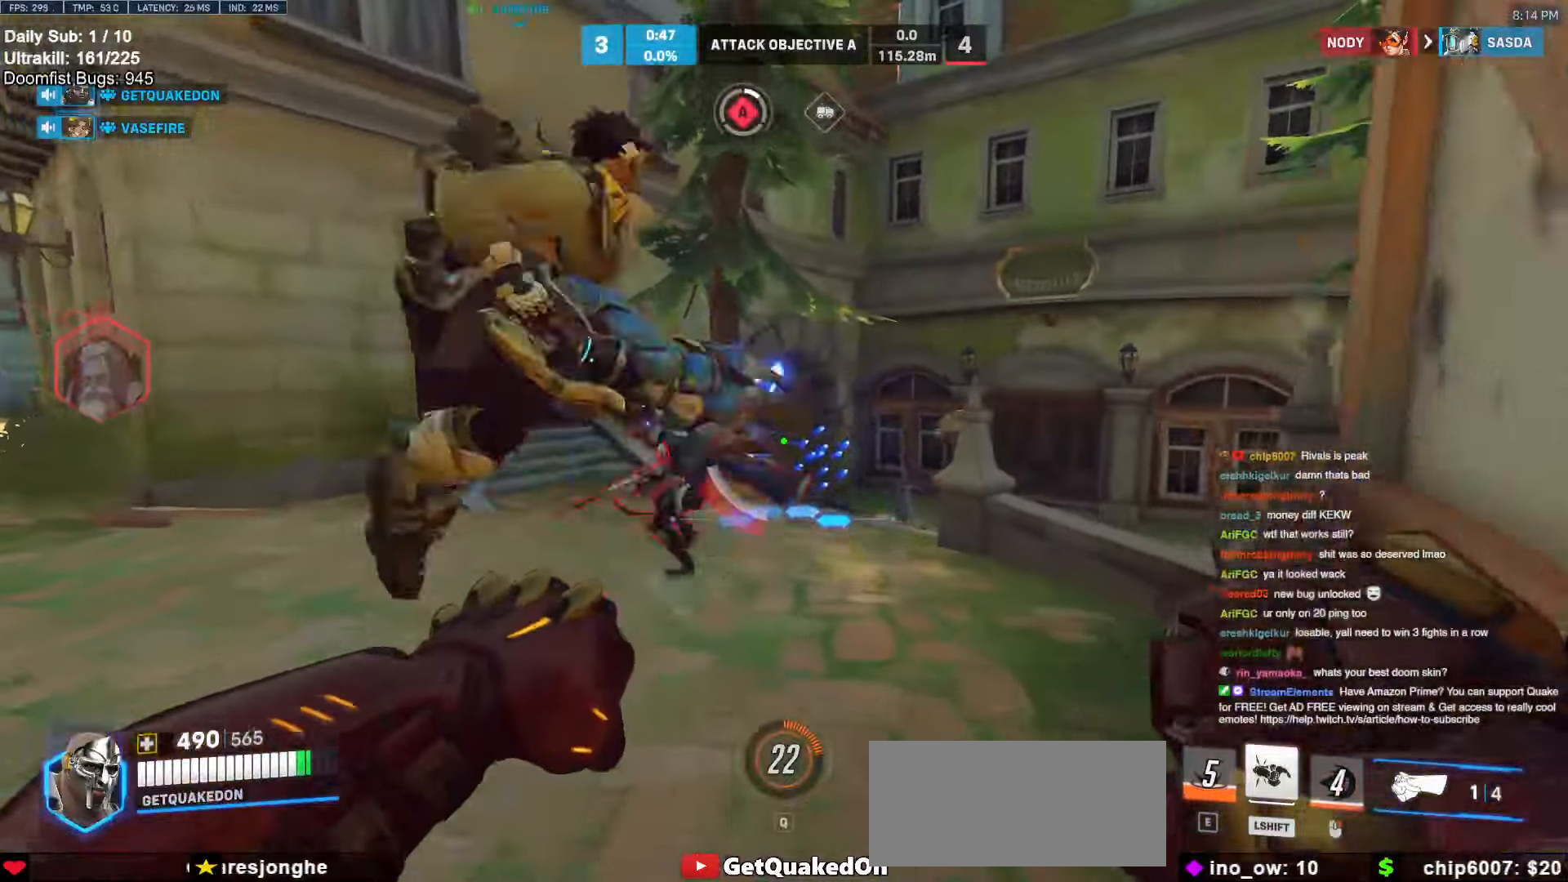
{"keys": ["w"], "mouse": [], "events": [[200, "mouse_left", "down"], [334, "mouse_left", "up"]]}
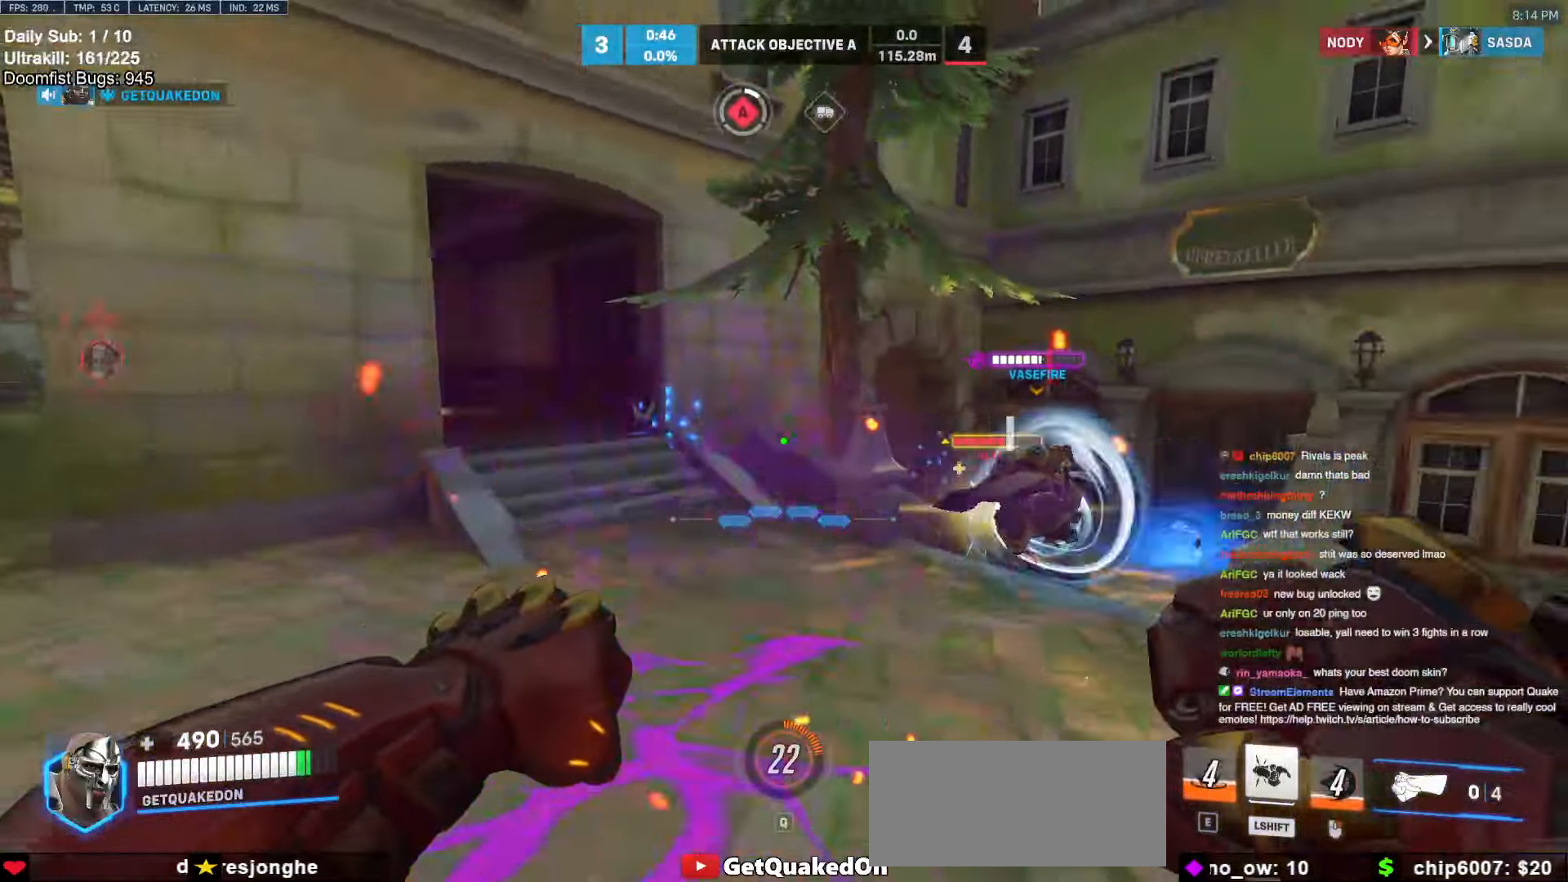
{"keys": ["w"], "mouse": ["left"], "events": [[167, "space", "down"], [267, "space", "up"], [450, "mouse_left", "down"]]}
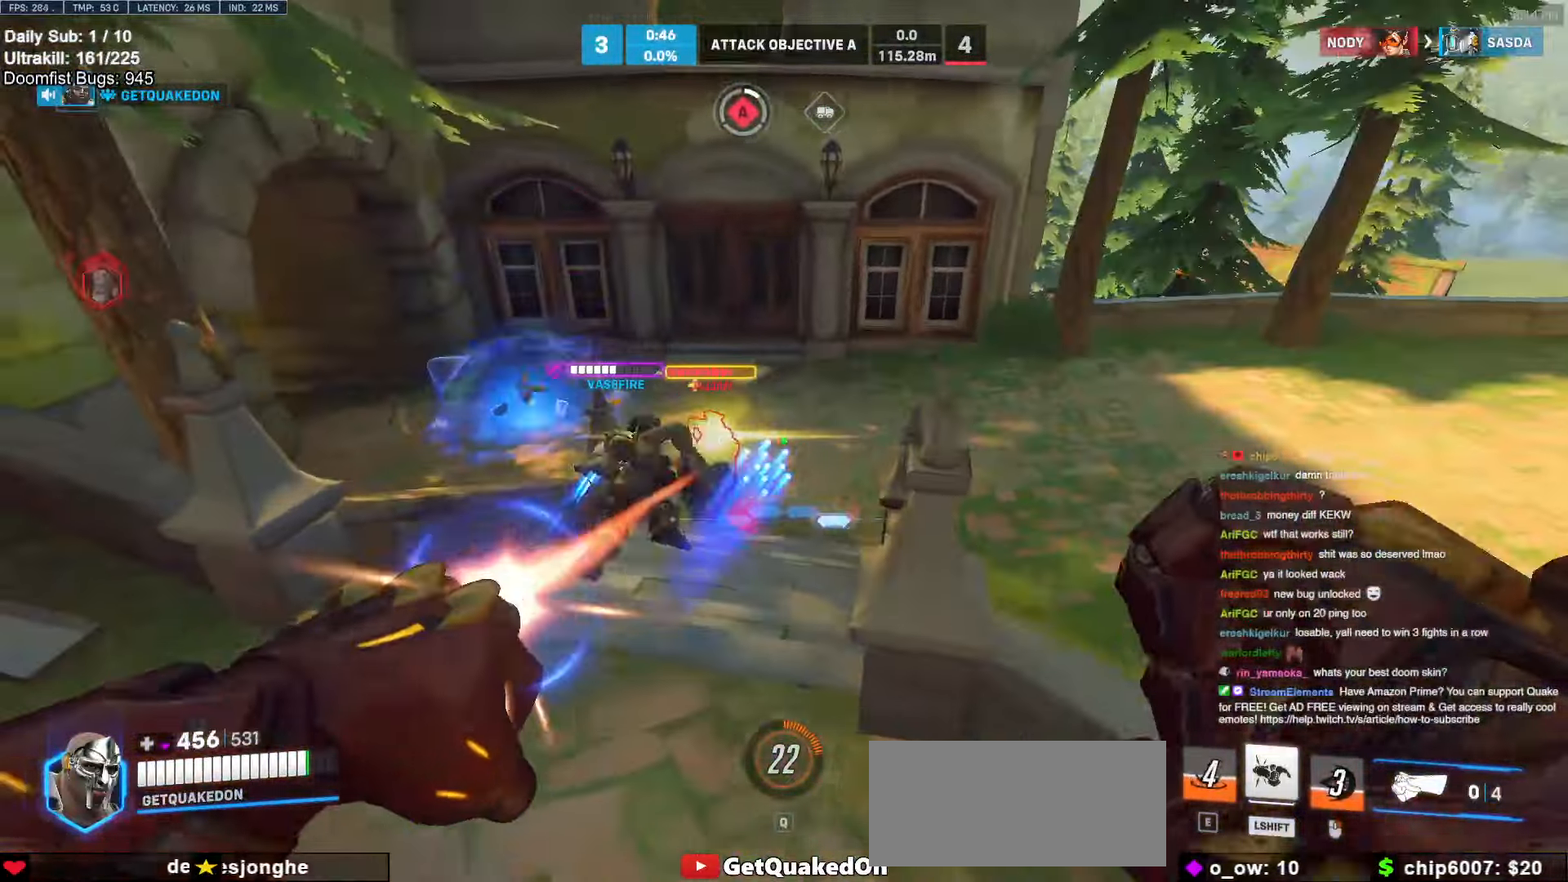
{"keys": ["d", "w"], "mouse": [], "events": [[84, "mouse_left", "up"], [134, "a", "down"], [317, "a", "up"], [417, "space", "down"], [500, "d", "down"], [500, "space", "up"]]}
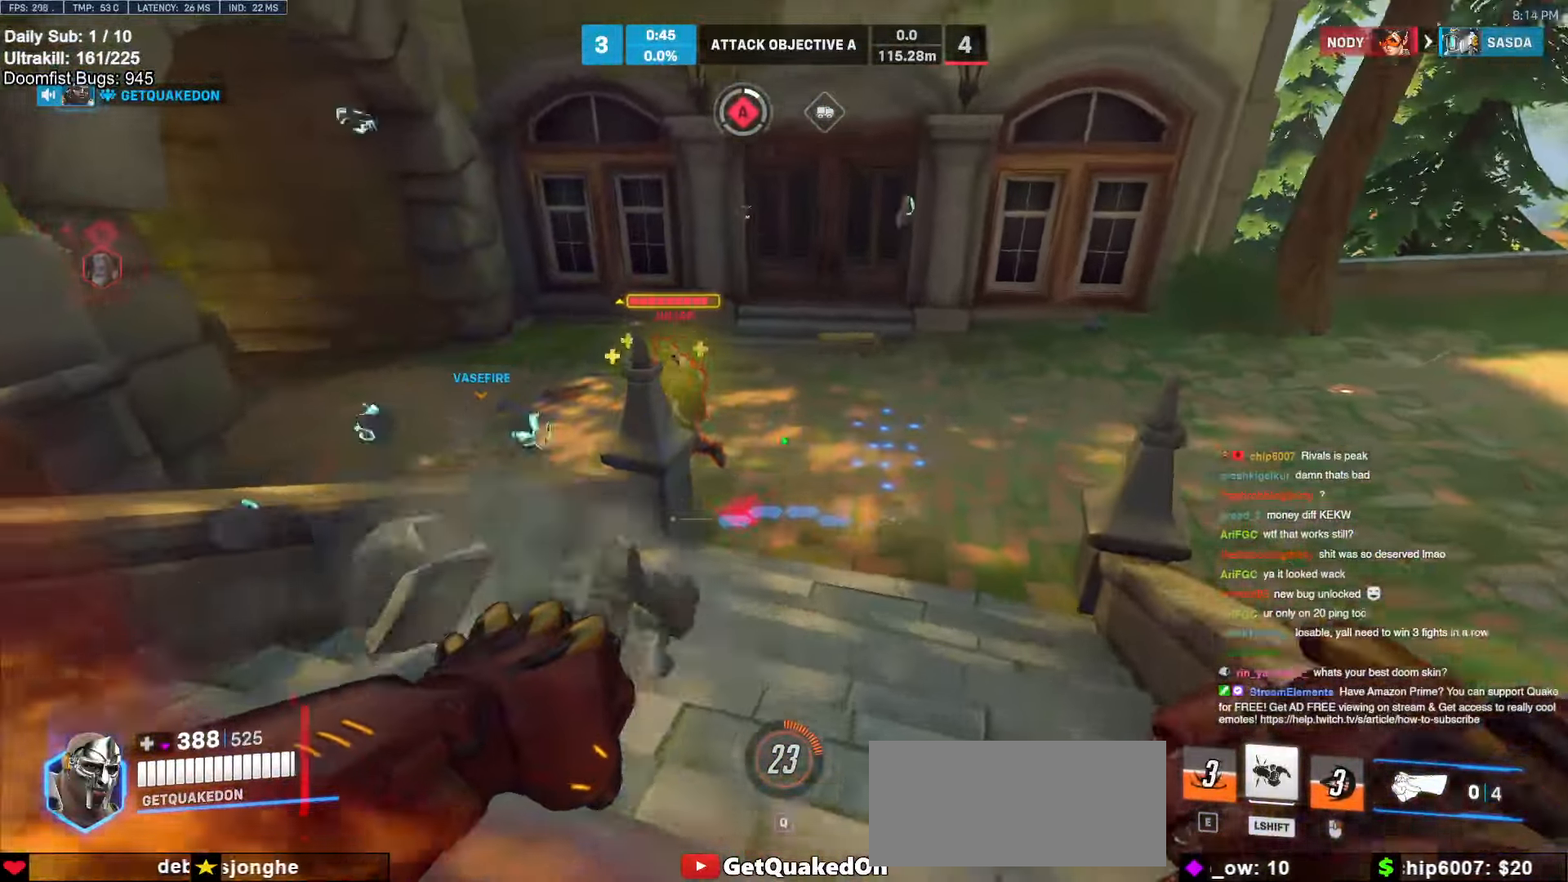
{"keys": ["a", "w"], "mouse": [], "events": [[150, "mouse_left", "down"], [250, "space", "down"], [250, "w", "up"], [284, "mouse_left", "up"], [334, "space", "up"], [434, "a", "down"], [434, "d", "up"], [434, "w", "down"]]}
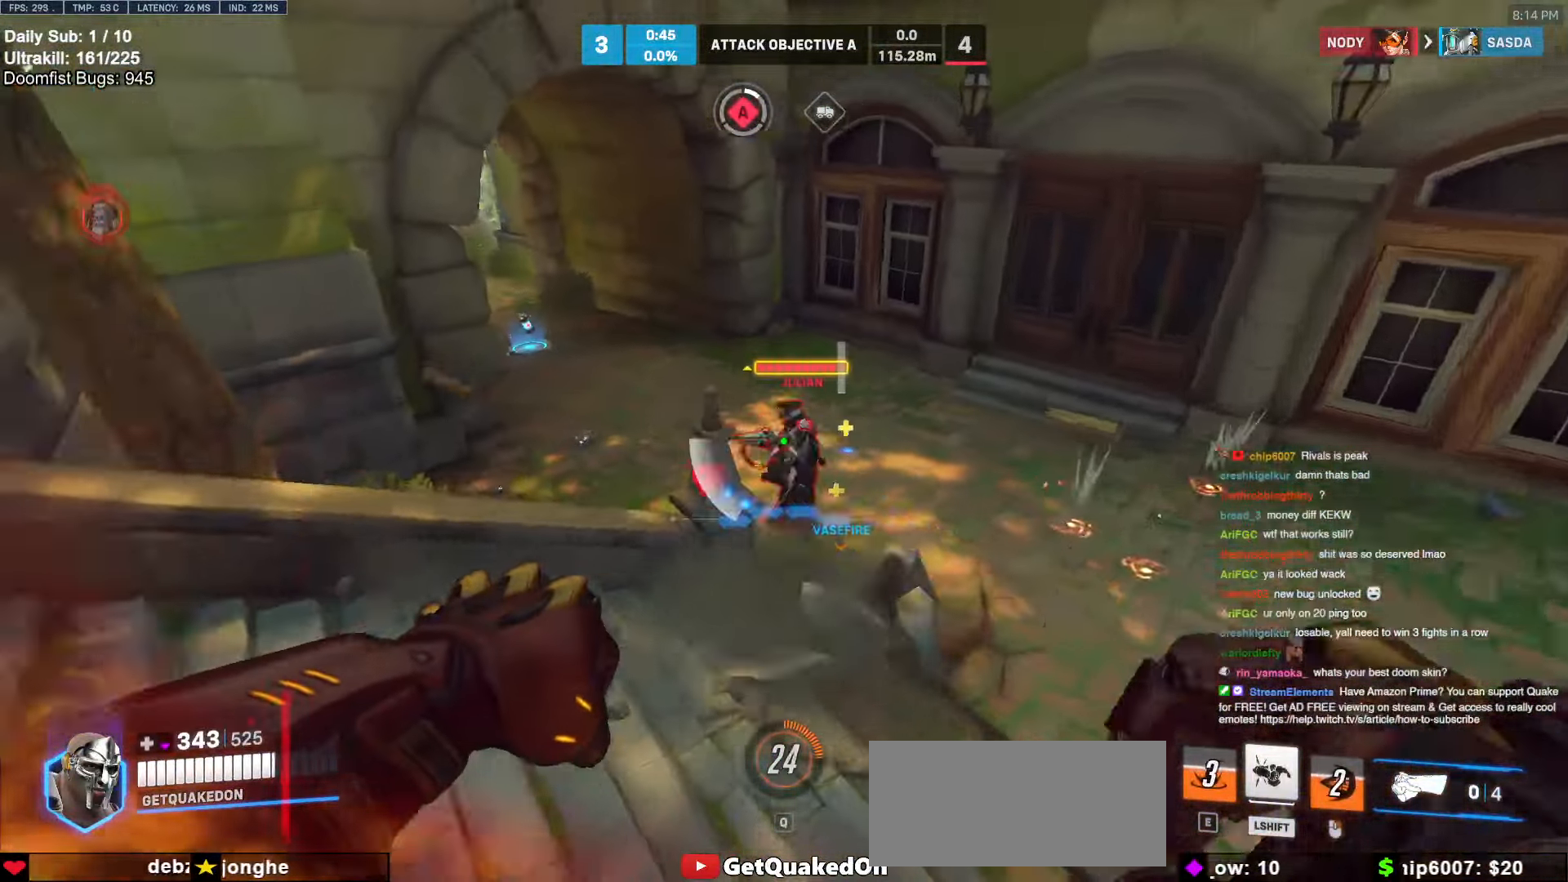
{"keys": ["a", "s", "shift"], "mouse": ["left"], "events": [[17, "a", "up"], [84, "d", "down"], [167, "w", "up"], [400, "mouse_left", "down"], [400, "s", "down"], [450, "shift", "down"], [500, "a", "down"], [500, "d", "up"]]}
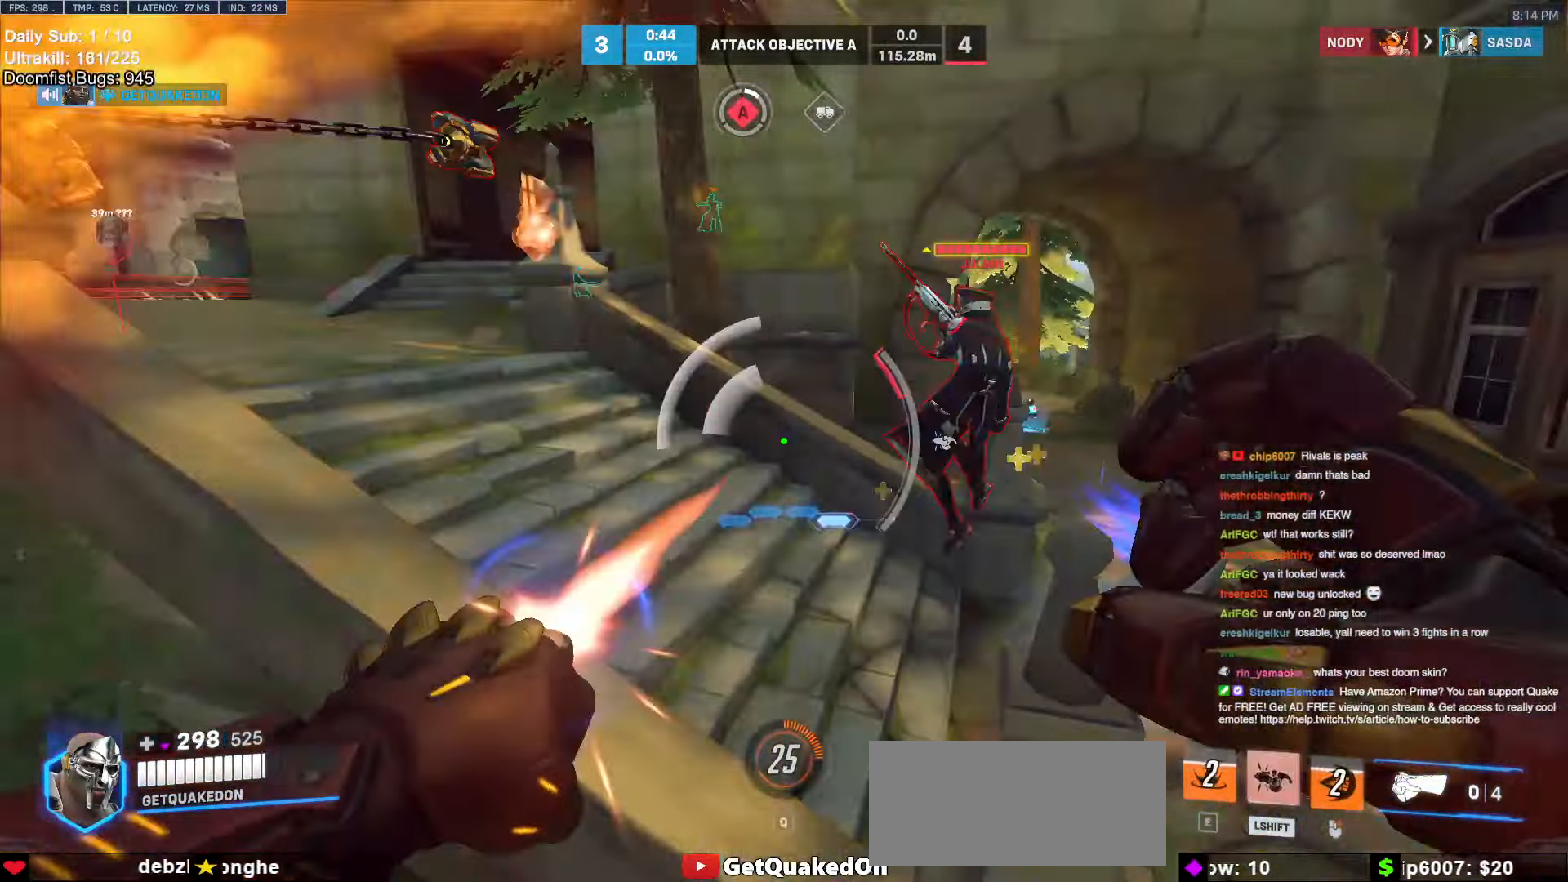
{"keys": ["d", "s"], "mouse": [], "events": [[50, "mouse_left", "up"], [50, "shift", "up"], [150, "a", "up"], [184, "d", "down"]]}
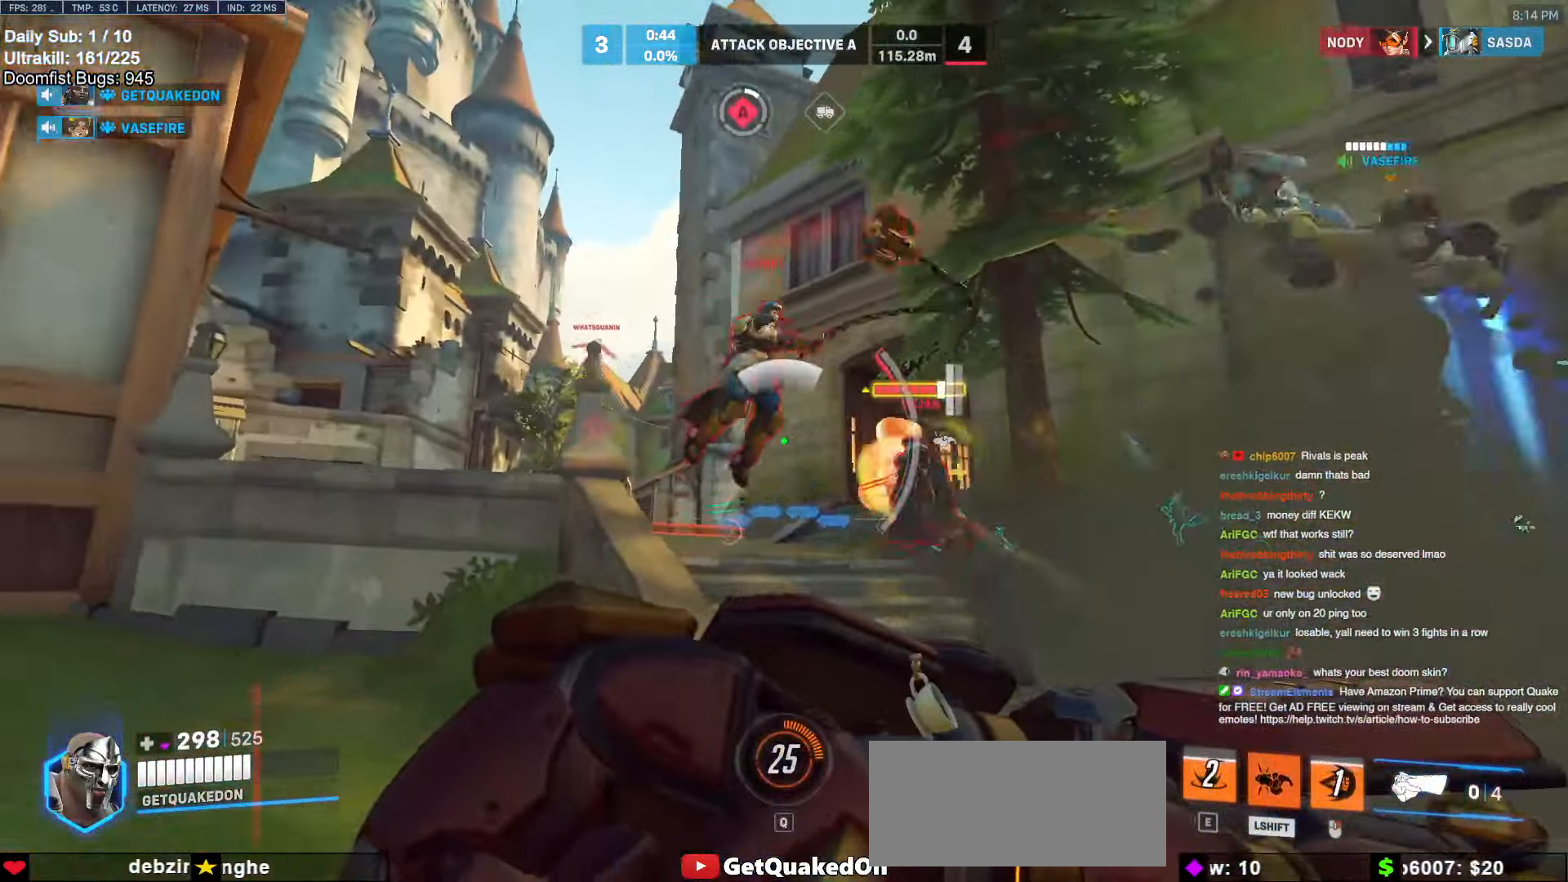
{"keys": ["d"], "mouse": [], "events": [[250, "s", "up"]]}
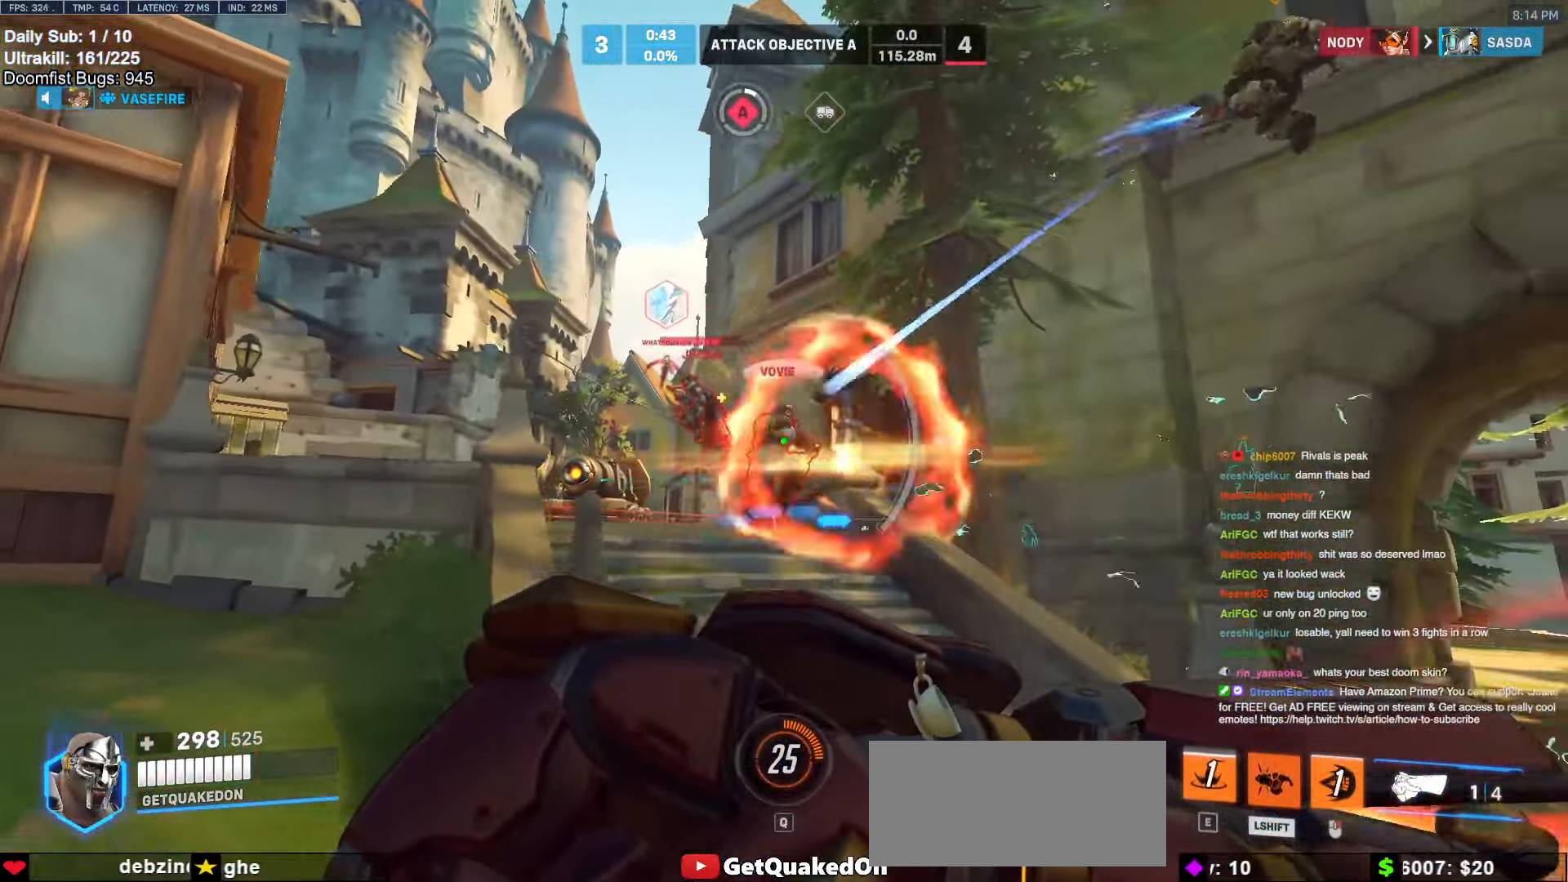
{"keys": ["d", "w"], "mouse": [], "events": [[17, "w", "down"]]}
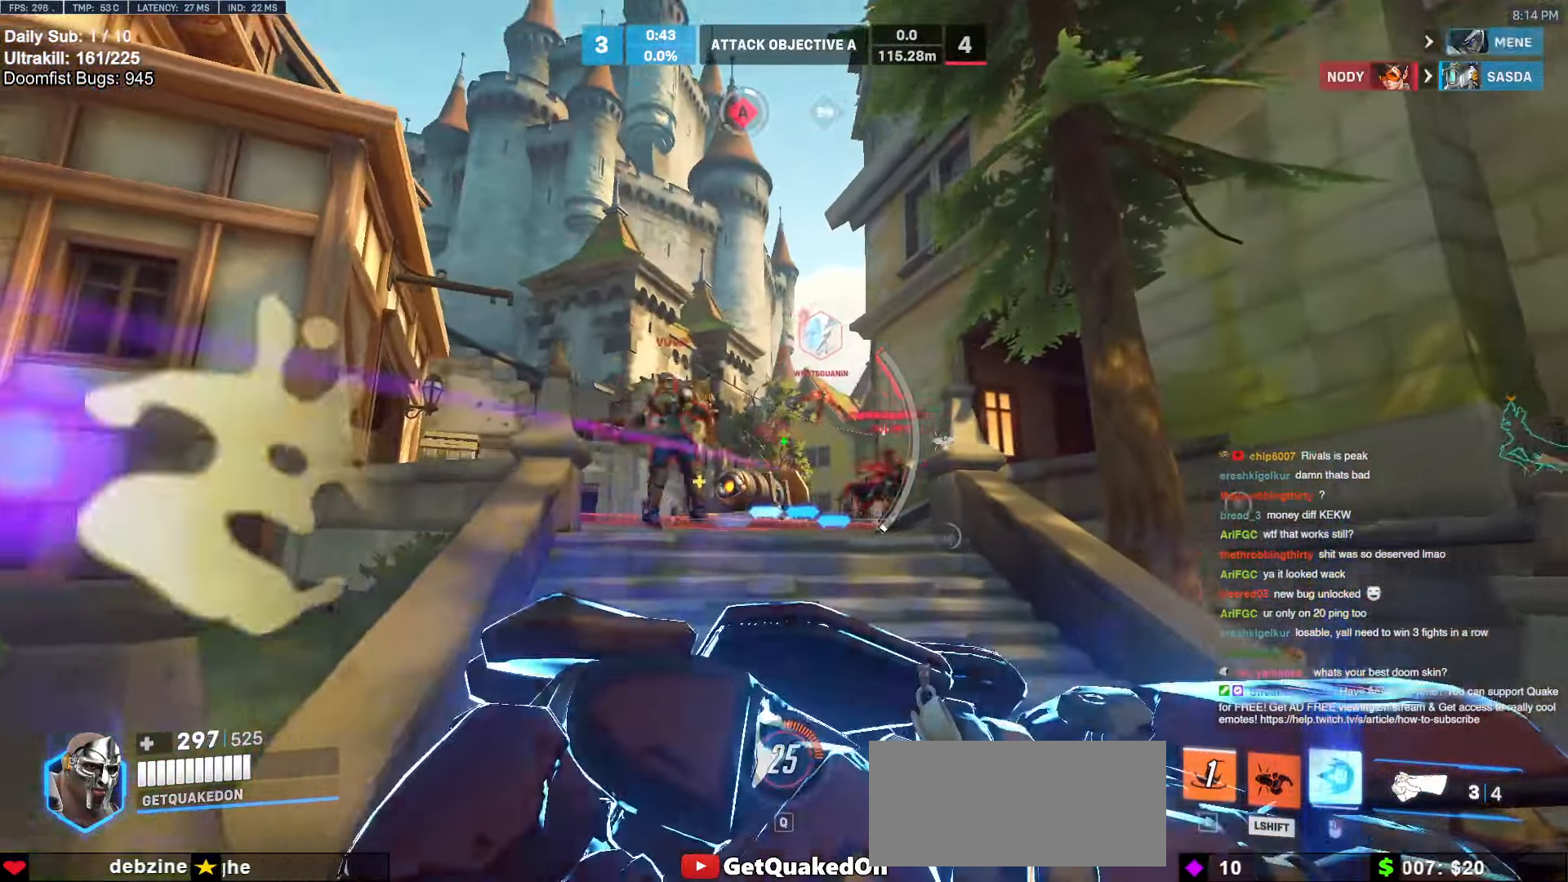
{"keys": ["d"], "mouse": [], "events": [[284, "d", "up"], [367, "d", "down"], [467, "w", "up"]]}
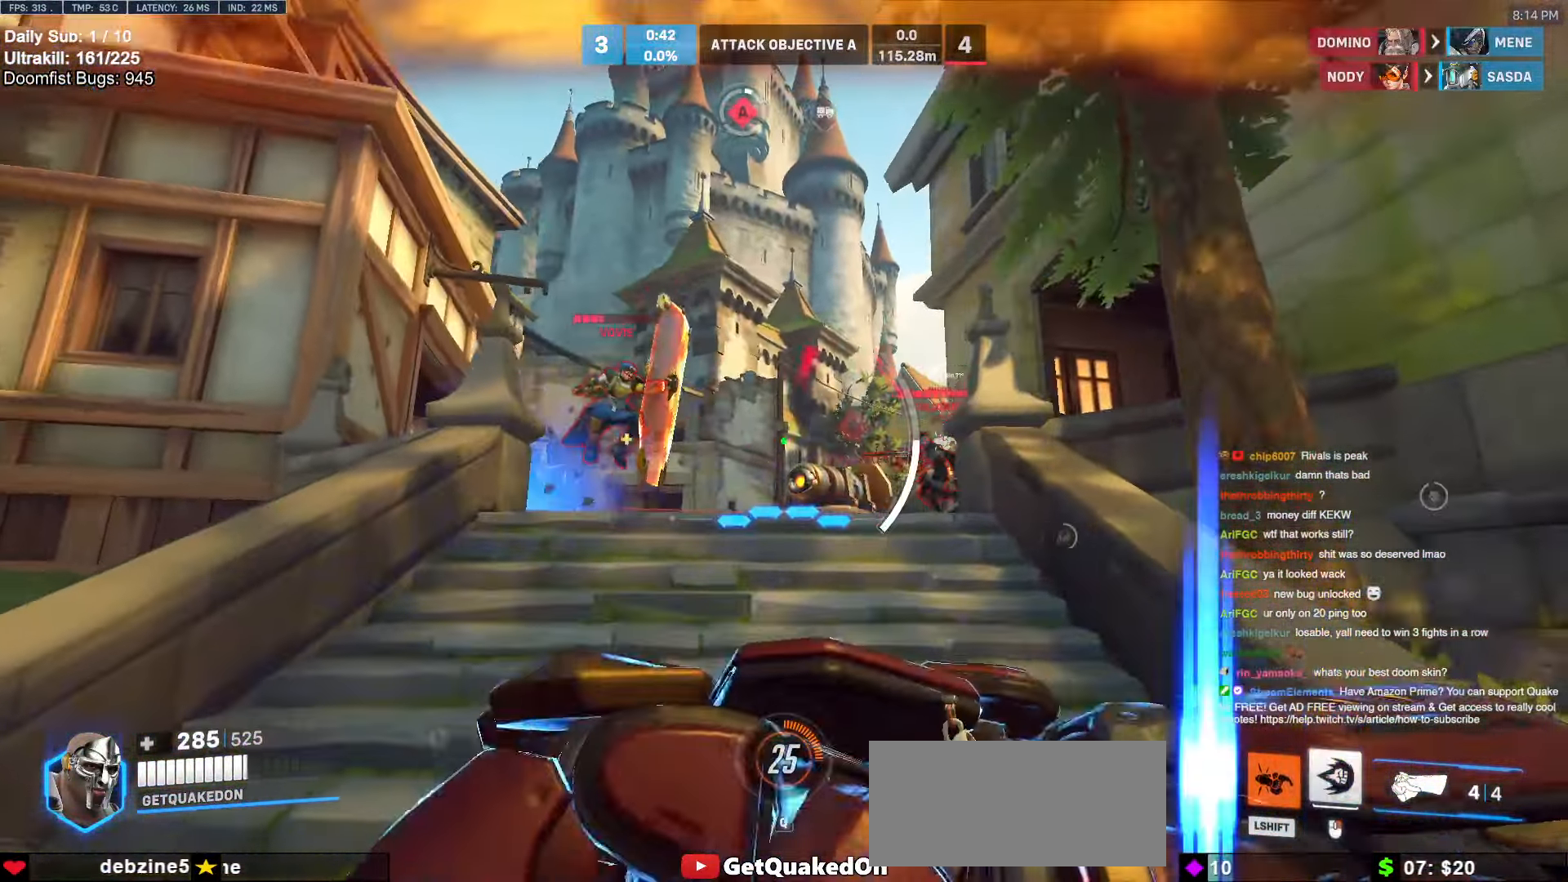
{"keys": ["d"], "mouse": [], "events": [[100, "s", "down"], [484, "s", "up"]]}
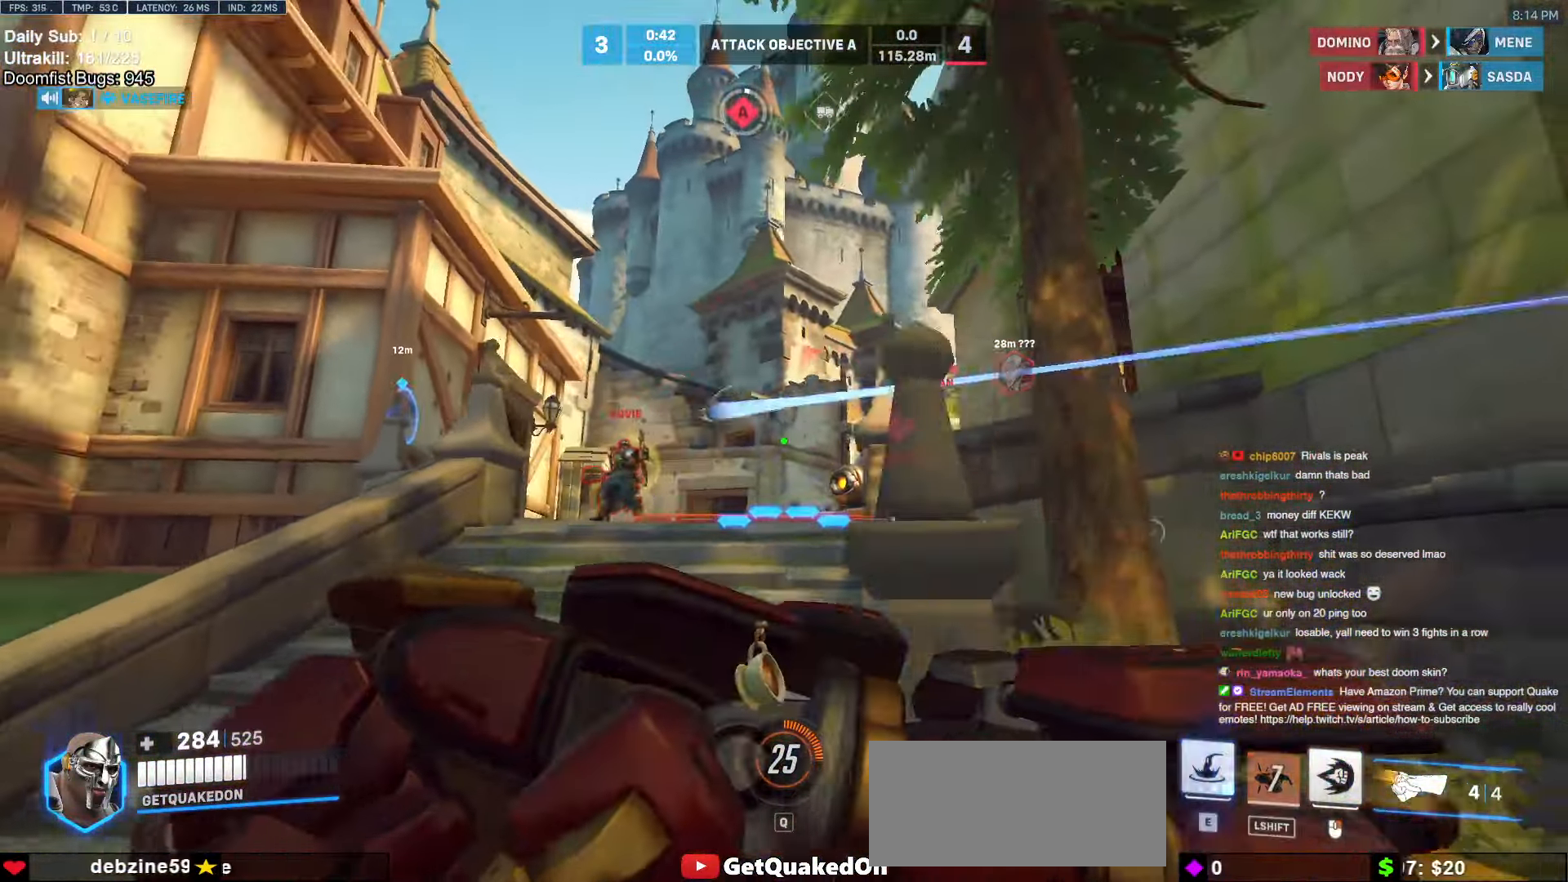
{"keys": ["d"], "mouse": ["left"], "events": [[400, "mouse_left", "down"]]}
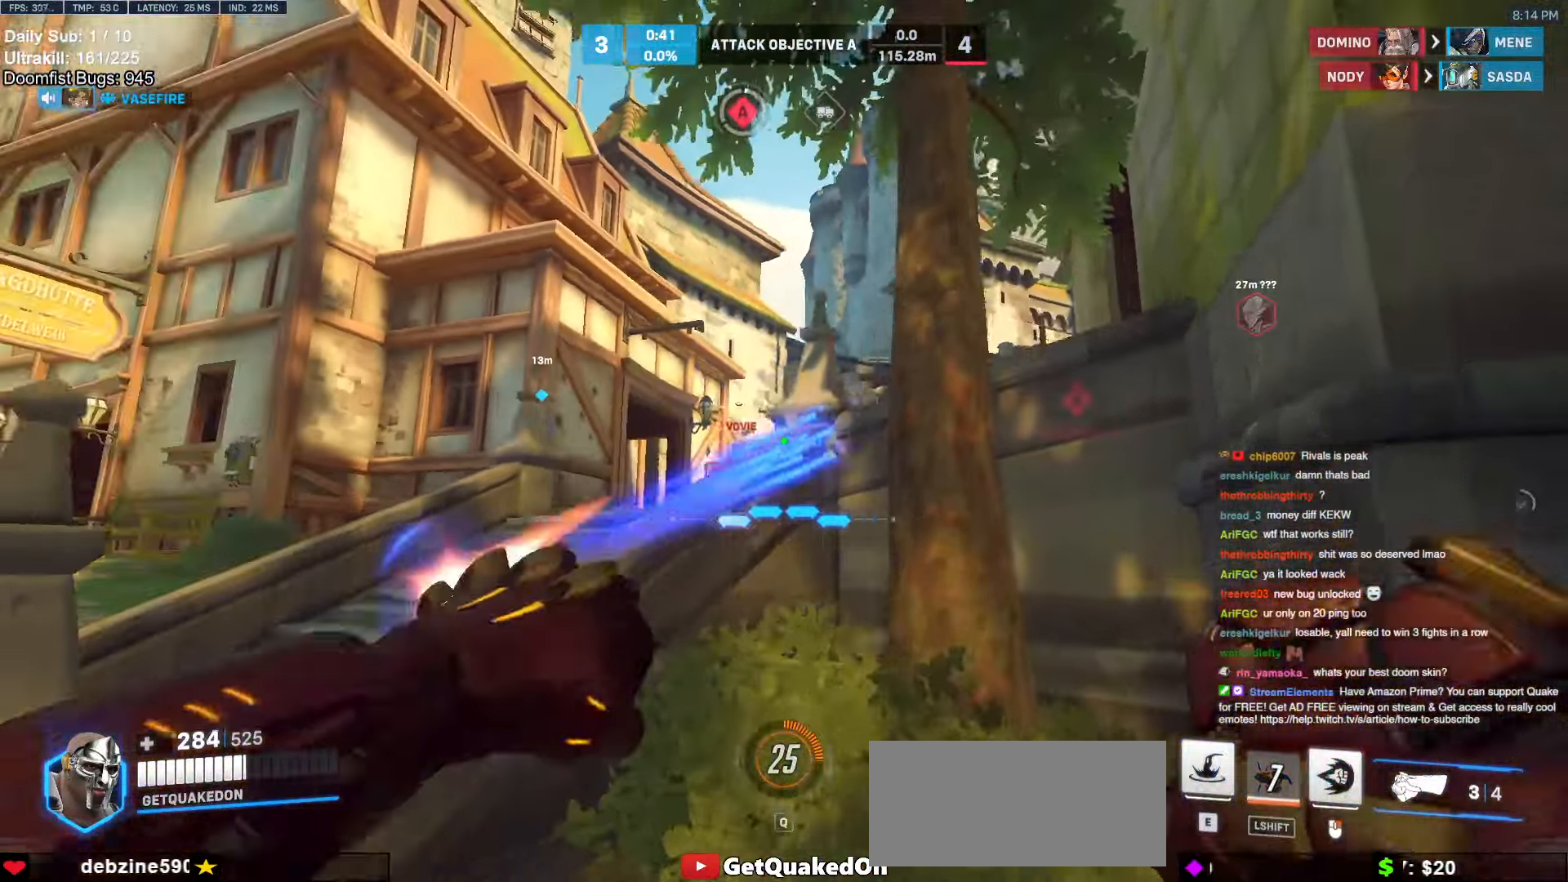
{"keys": ["w"], "mouse": [], "events": [[34, "mouse_left", "up"], [84, "a", "down"], [84, "d", "up"], [234, "a", "up"], [234, "space", "down"], [234, "w", "down"], [284, "mouse_left", "down"], [317, "e", "down"], [317, "space", "up"], [367, "mouse_left", "up"], [417, "e", "up"]]}
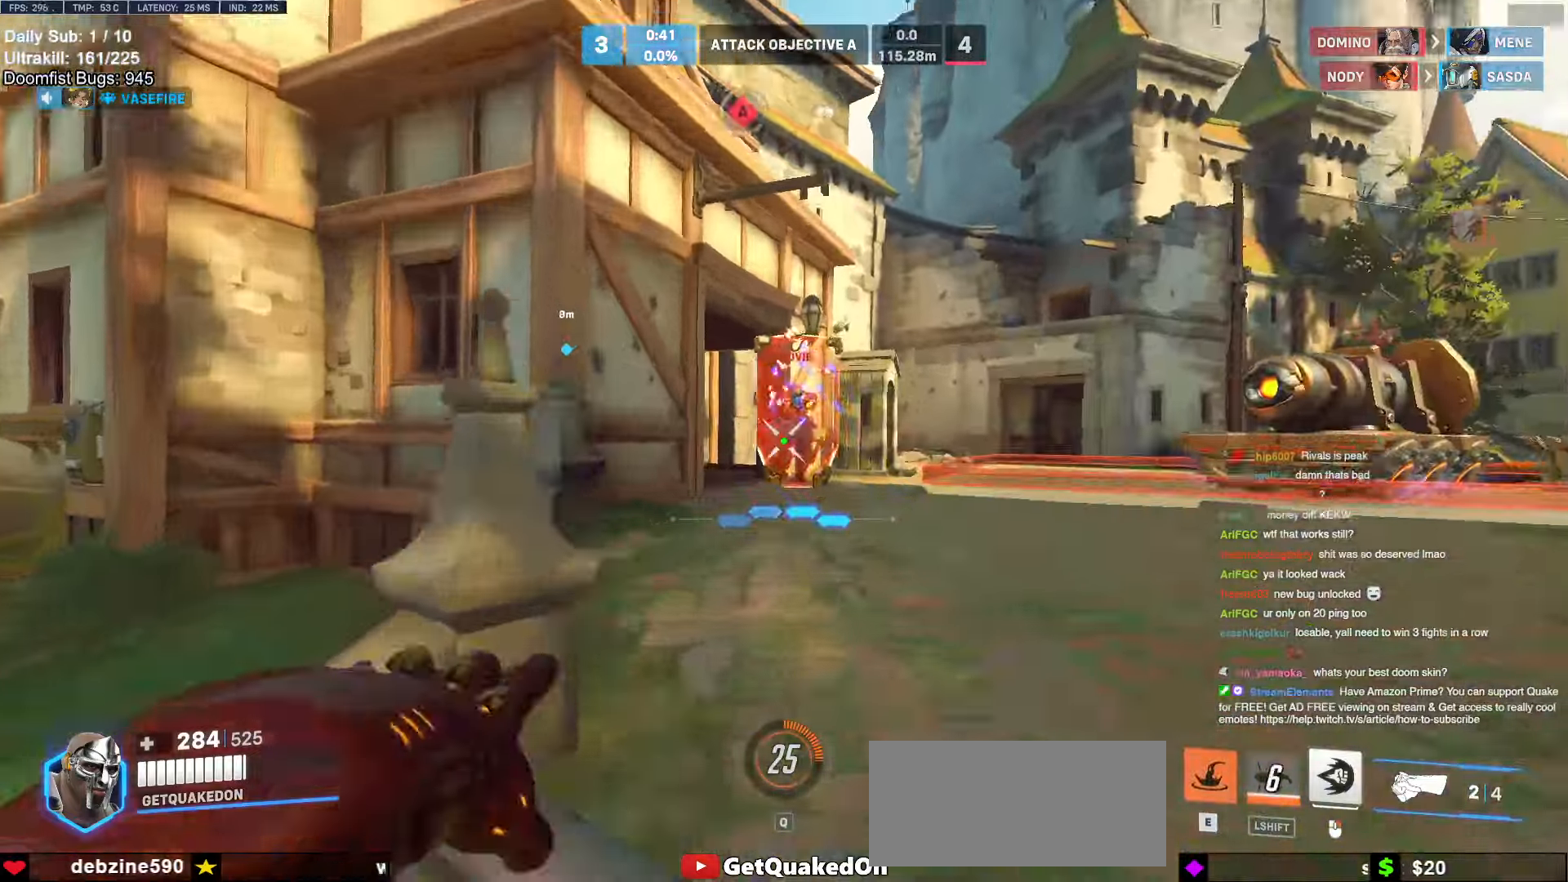
{"keys": ["d", "w"], "mouse": [], "events": [[284, "mouse_right", "down"], [434, "d", "down"], [484, "mouse_right", "up"]]}
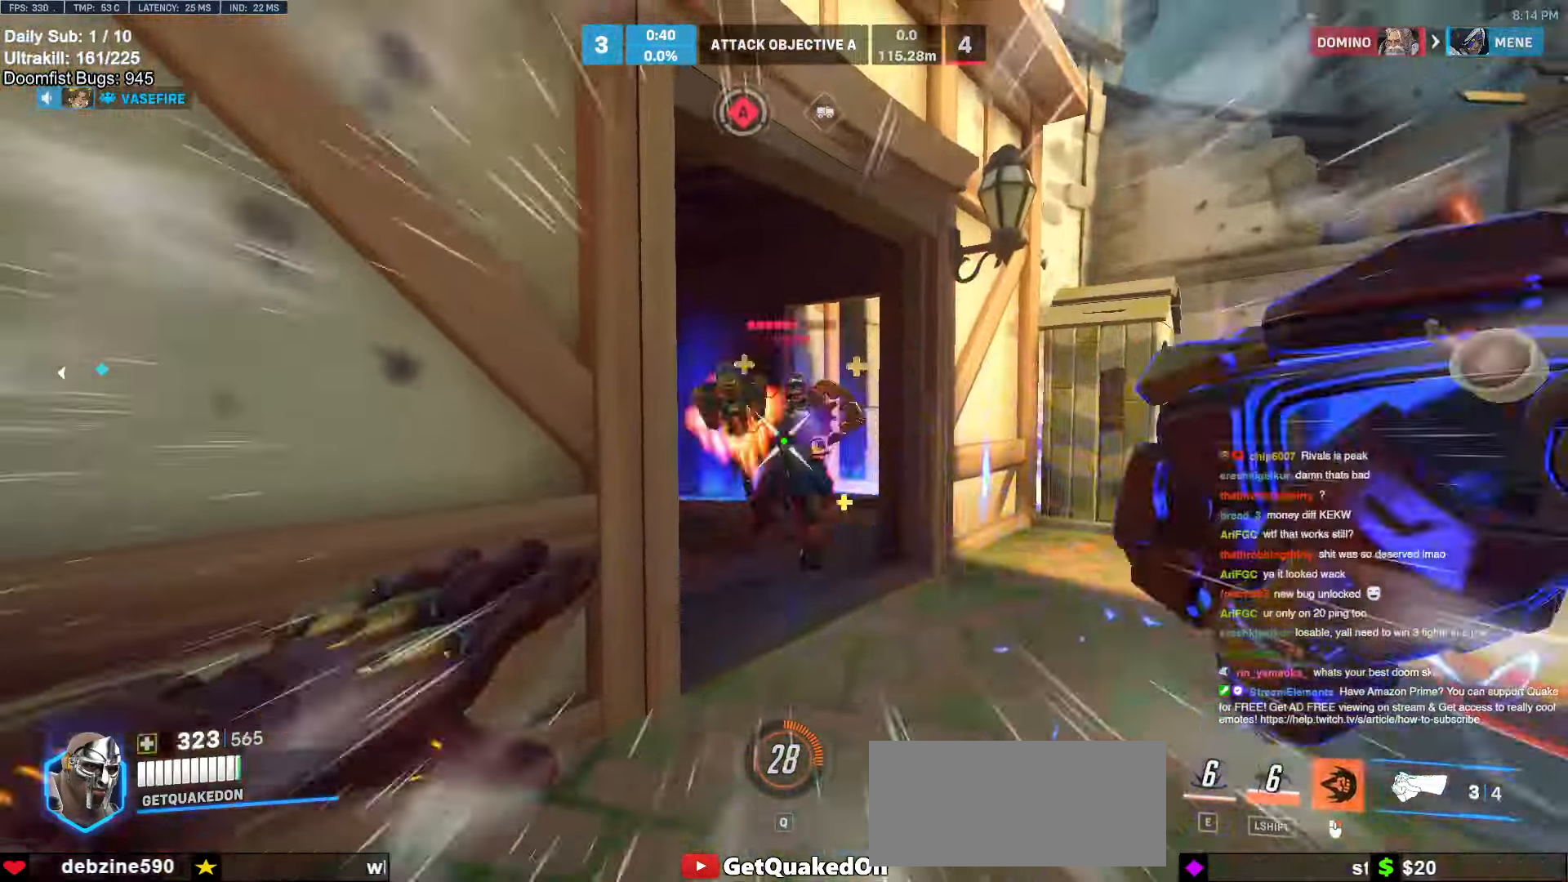
{"keys": ["w"], "mouse": ["left"], "events": [[17, "d", "up"], [350, "a", "down"], [350, "mouse_left", "down"], [400, "a", "up"]]}
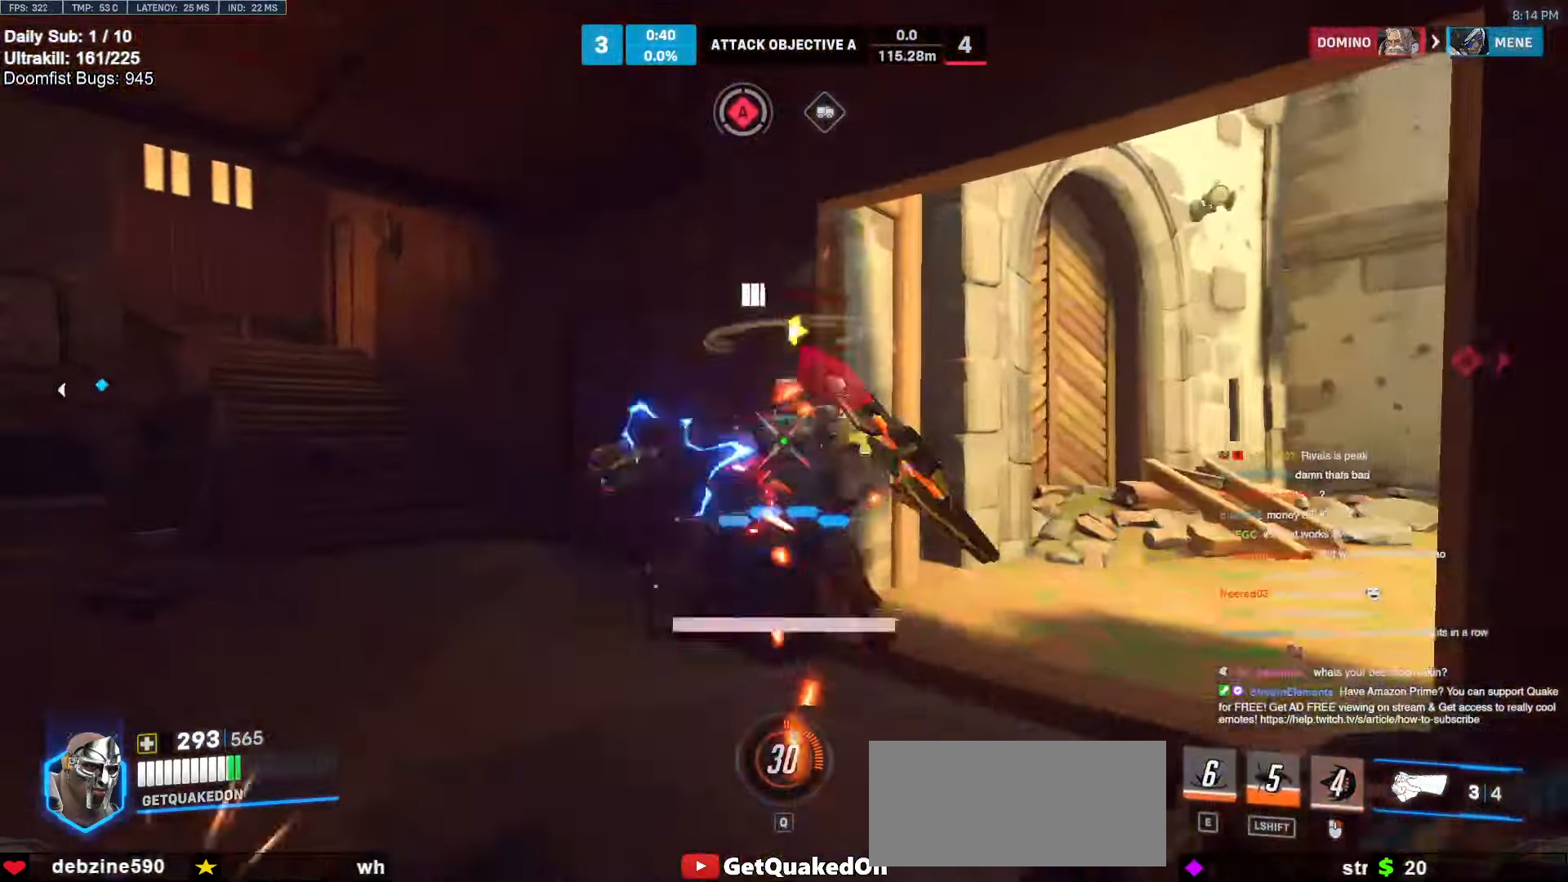
{"keys": ["a"], "mouse": [], "events": [[34, "mouse_left", "up"], [184, "mouse_left", "down"], [267, "melee", "down"], [367, "a", "down"], [367, "mouse_left", "up"], [434, "melee", "up"], [434, "w", "up"]]}
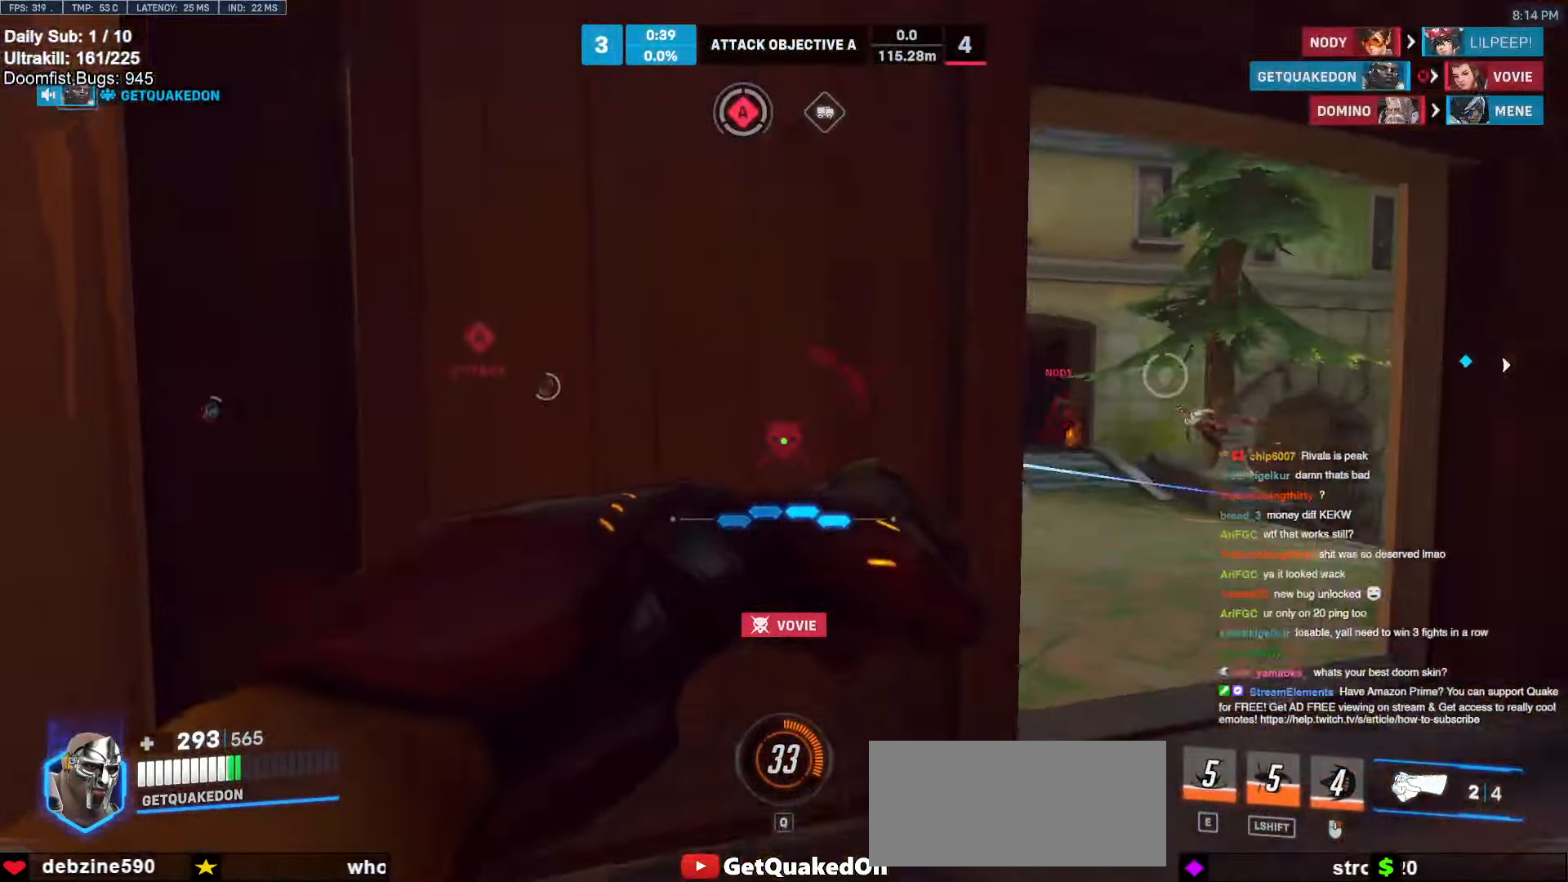
{"keys": ["d"], "mouse": ["left"], "events": [[50, "a", "up"], [50, "d", "down"], [50, "s", "down"], [100, "s", "up"], [350, "space", "down"], [484, "mouse_left", "down"], [484, "space", "up"]]}
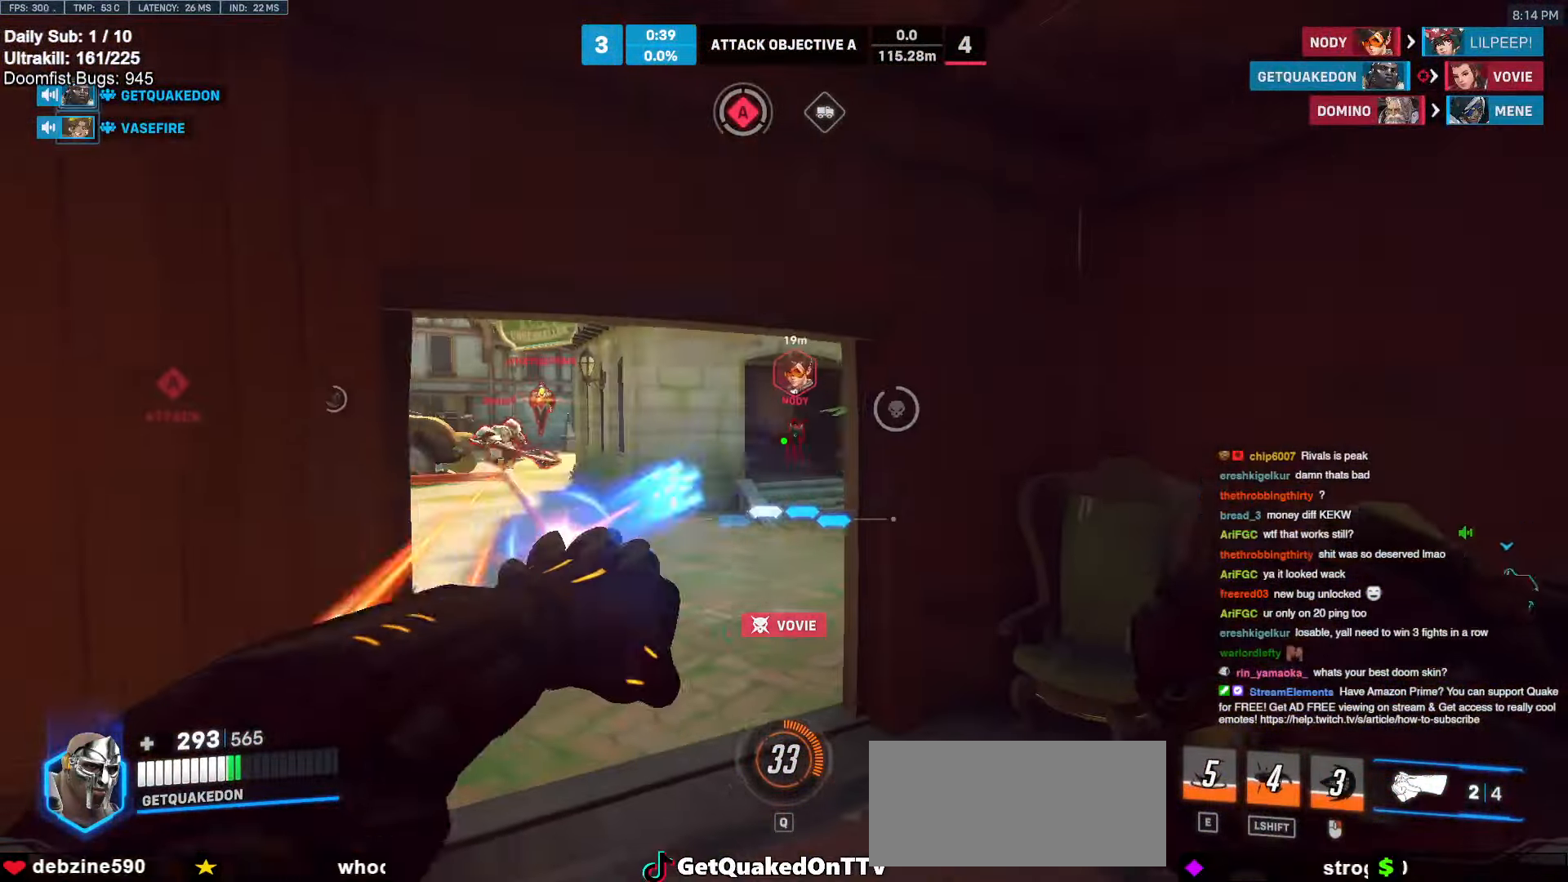
{"keys": ["w"], "mouse": [], "events": [[134, "mouse_left", "up"], [134, "w", "down"], [300, "d", "up"]]}
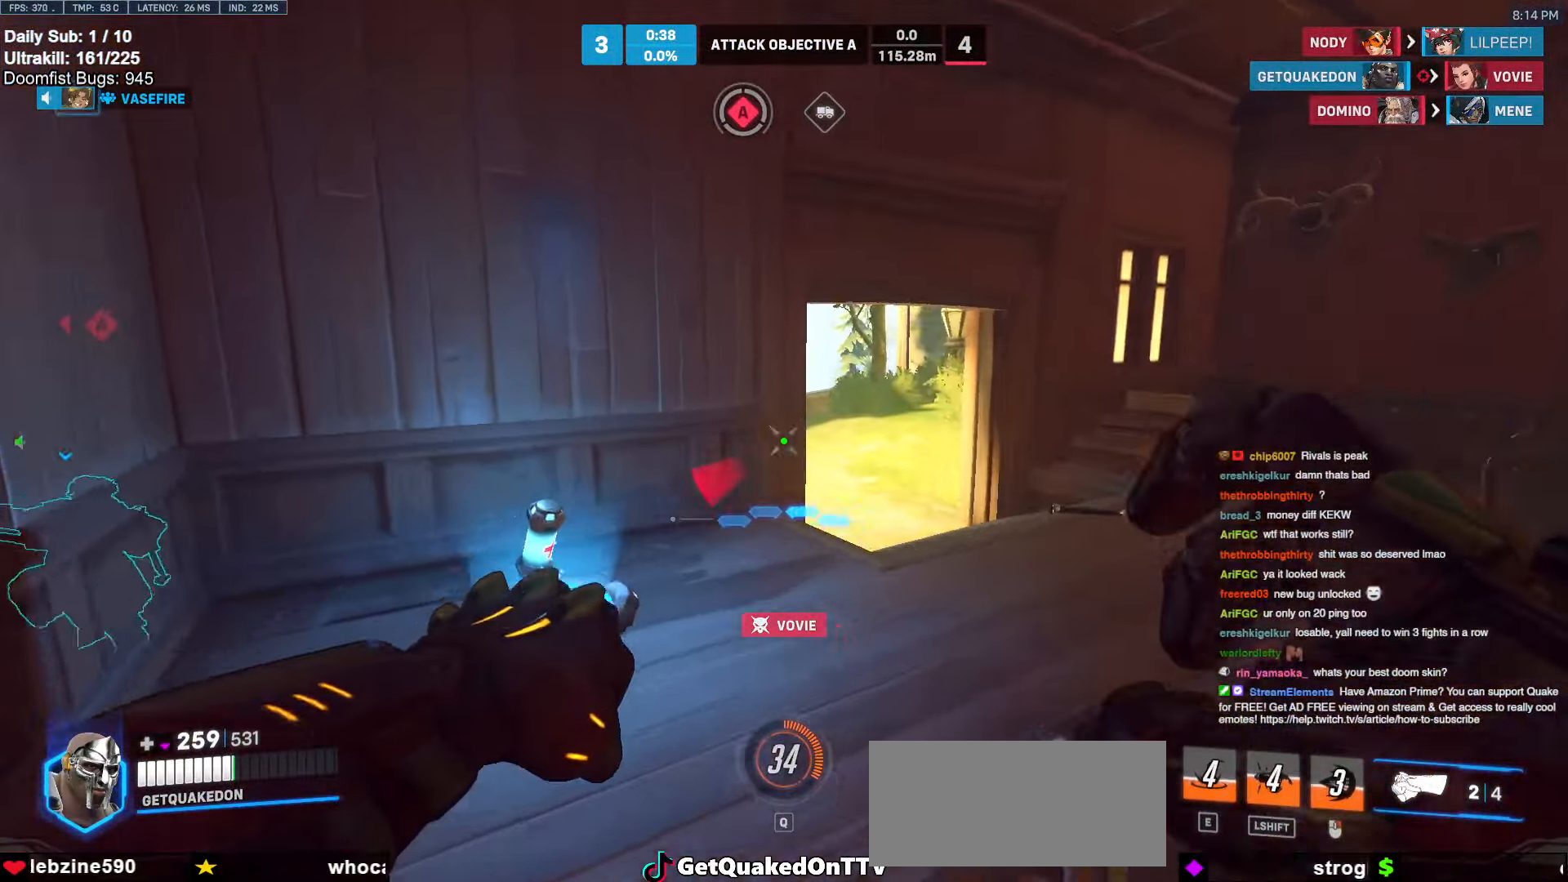
{"keys": ["d", "w"], "mouse": [], "events": [[417, "d", "down"]]}
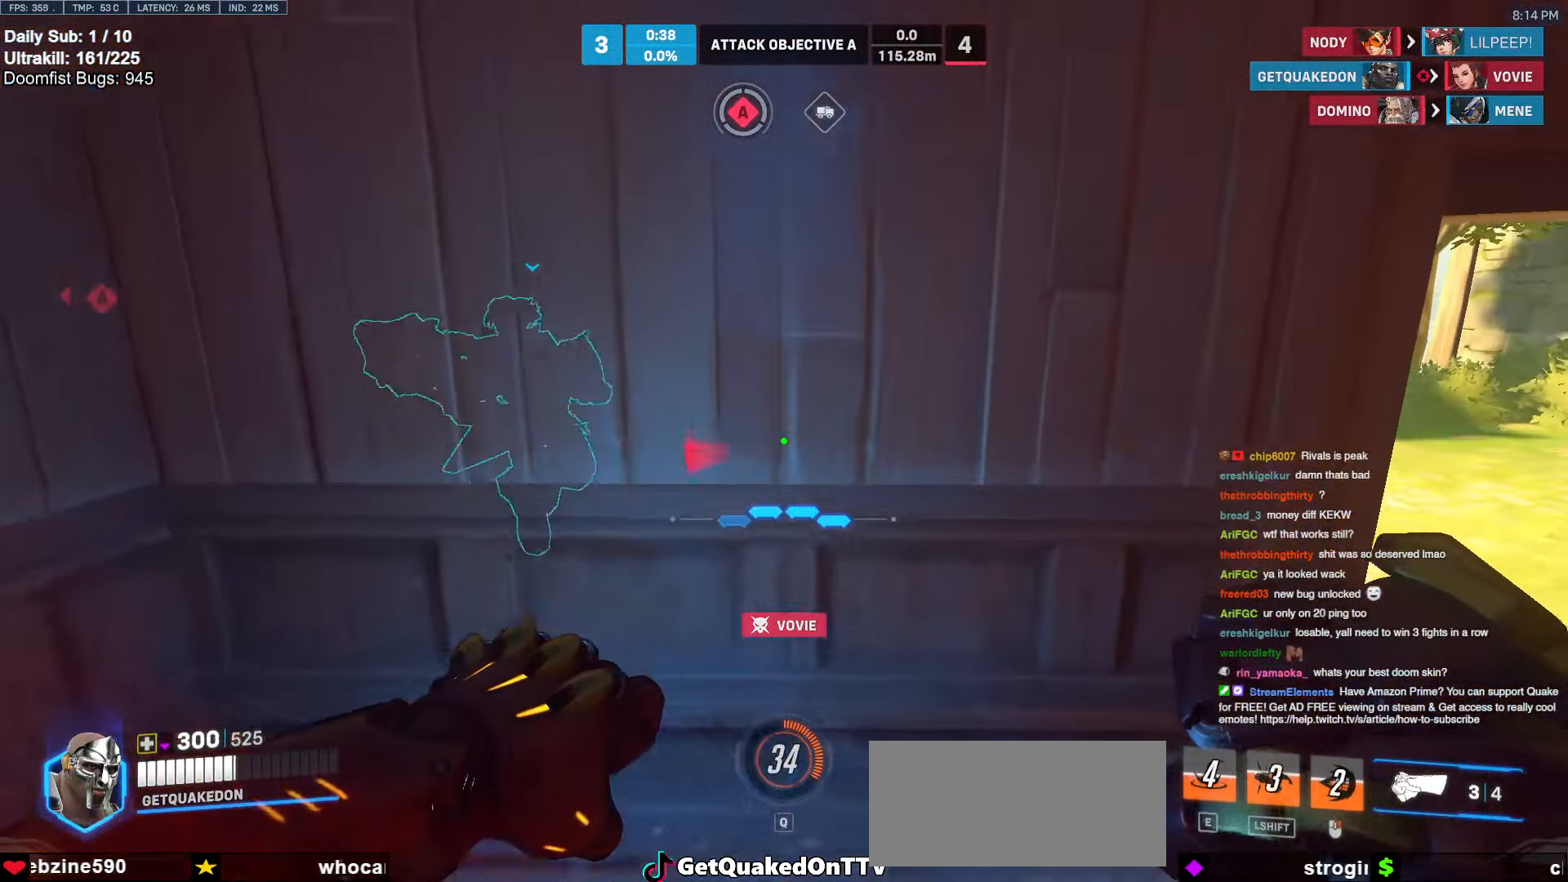
{"keys": ["d", "w"], "mouse": [], "events": [[67, "w", "up"], [350, "w", "down"]]}
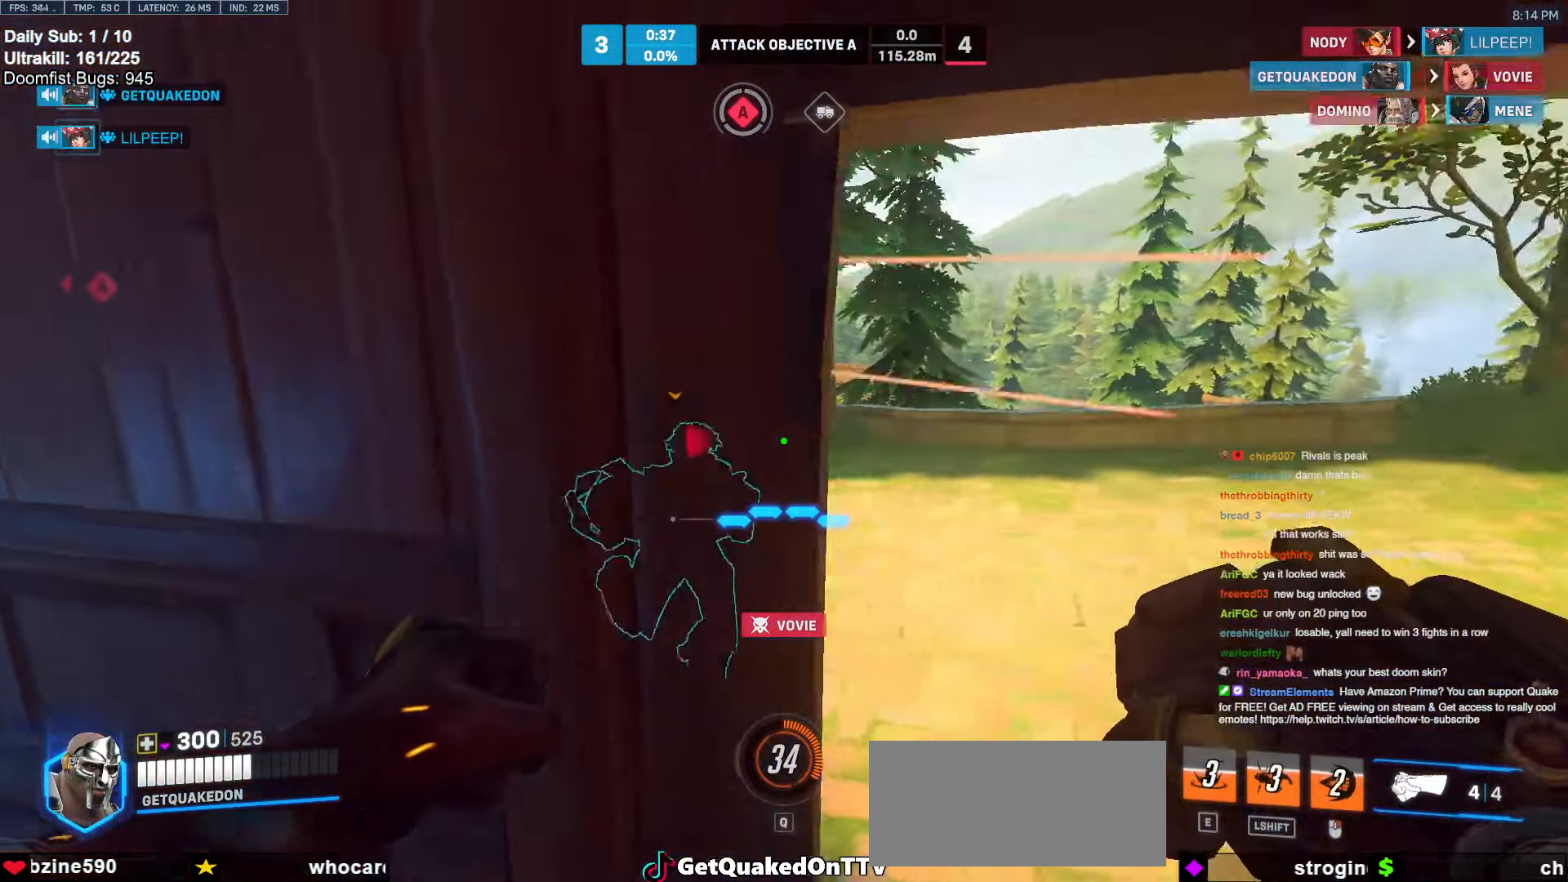
{"keys": ["d", "w"], "mouse": [], "events": []}